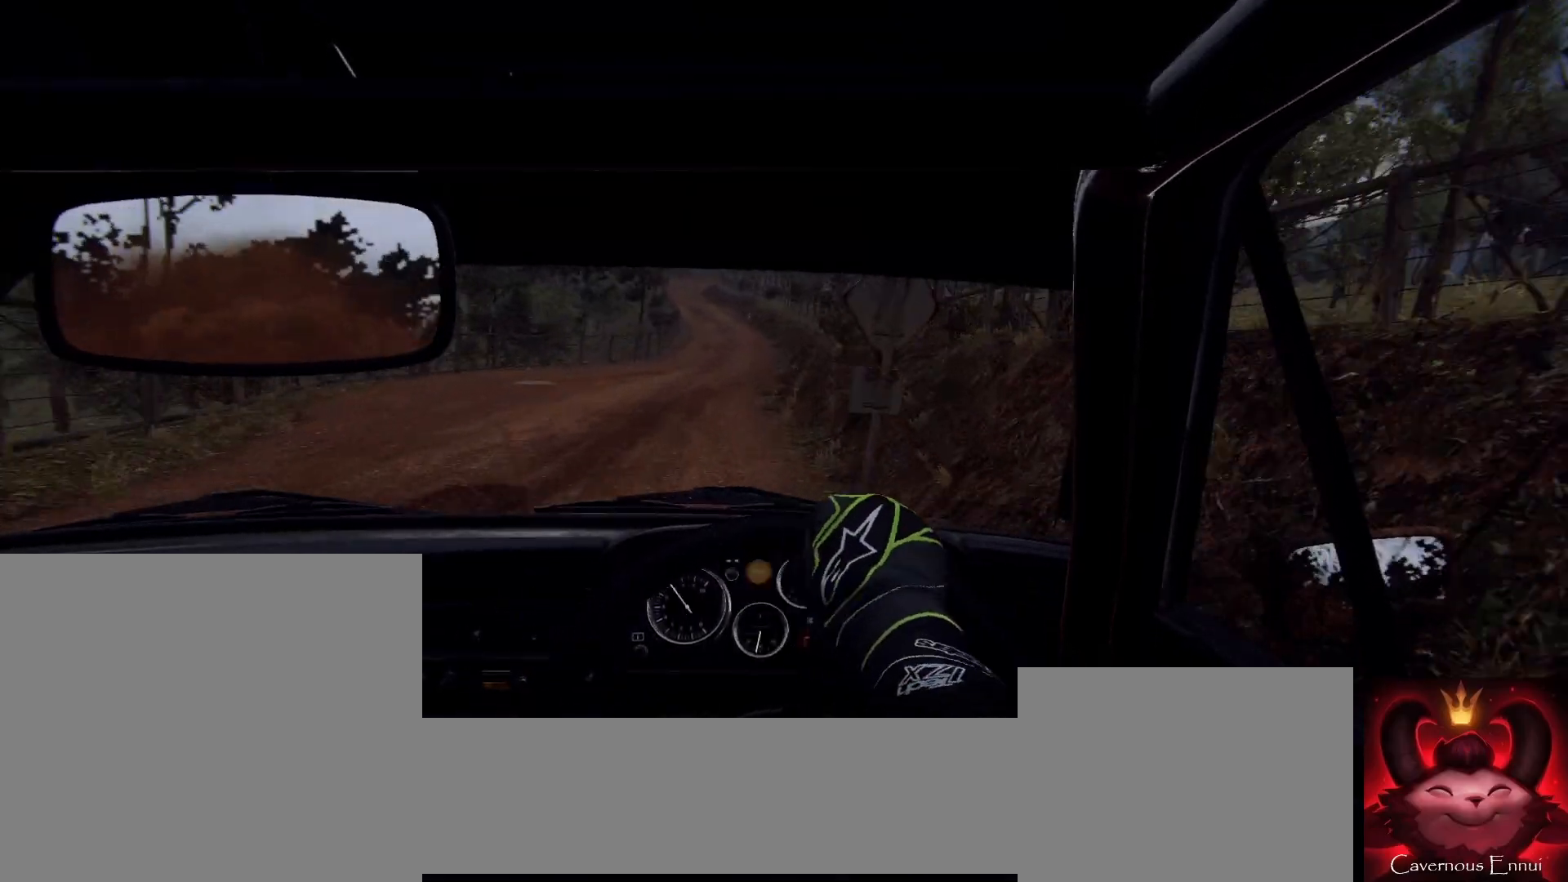
Gameplay with a controller (Xbox layout); each line is a JSON object with the inputs held at the frame after it. "events" lists button and stick changes between this image and that frame as [ms after this image, input, new state], when the widget could be followed in between.
{"buttons": [], "left_stick": "right", "right_stick": "center", "events": [[333, "right_stick", "up"], [433, "left_stick", "right"], [467, "right_stick", "center"]]}
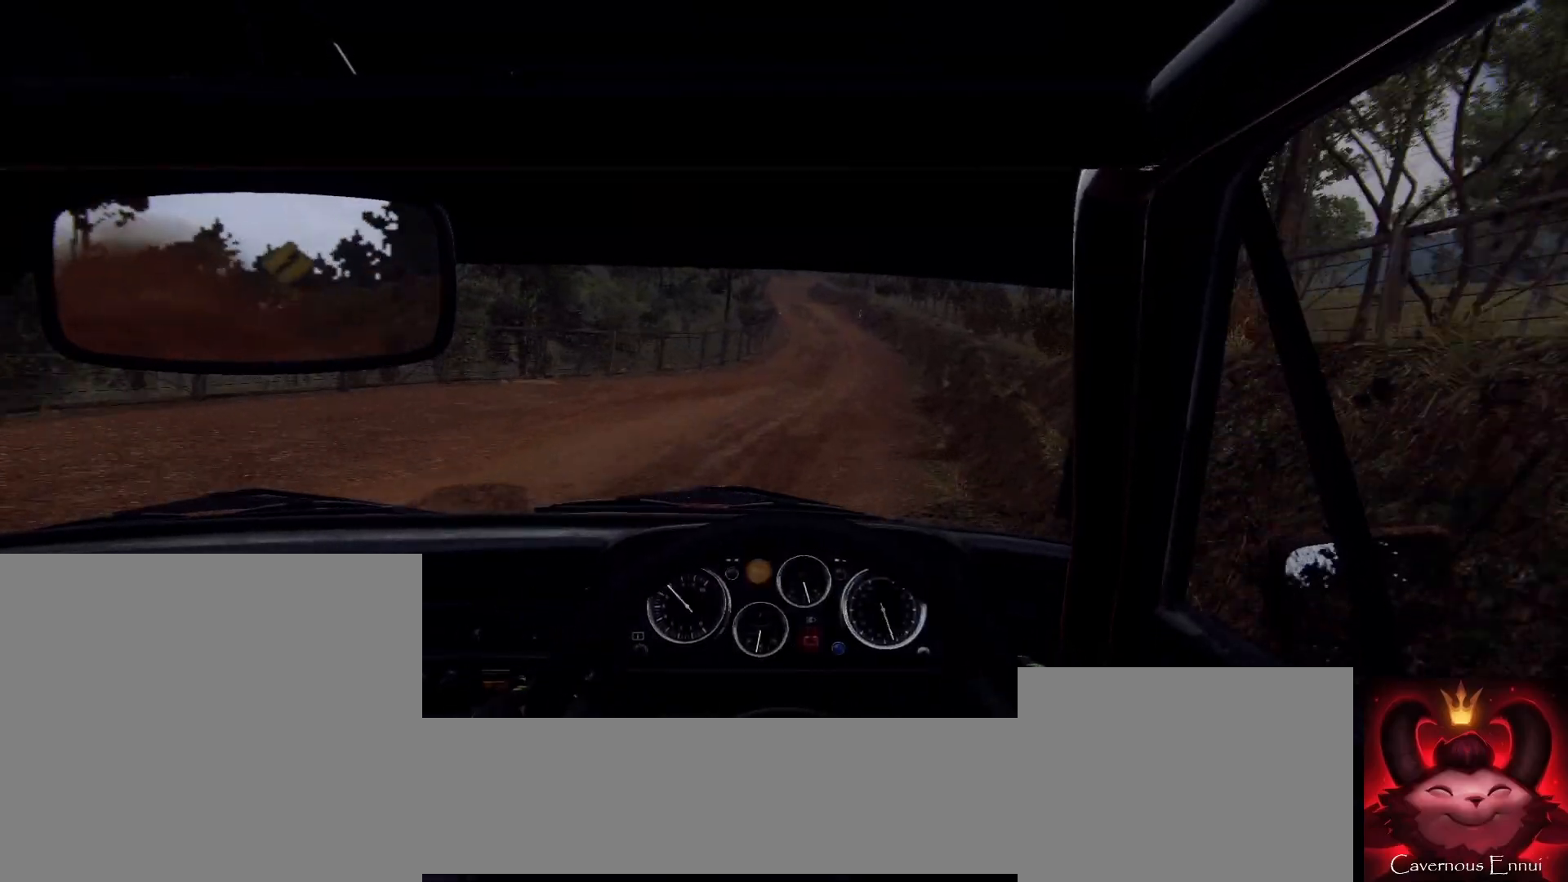
{"buttons": [], "left_stick": "center", "right_stick": "center", "events": [[133, "right_stick", "up"], [200, "left_stick", "center"], [267, "left_stick", "right"], [300, "right_stick", "center"], [467, "left_stick", "center"]]}
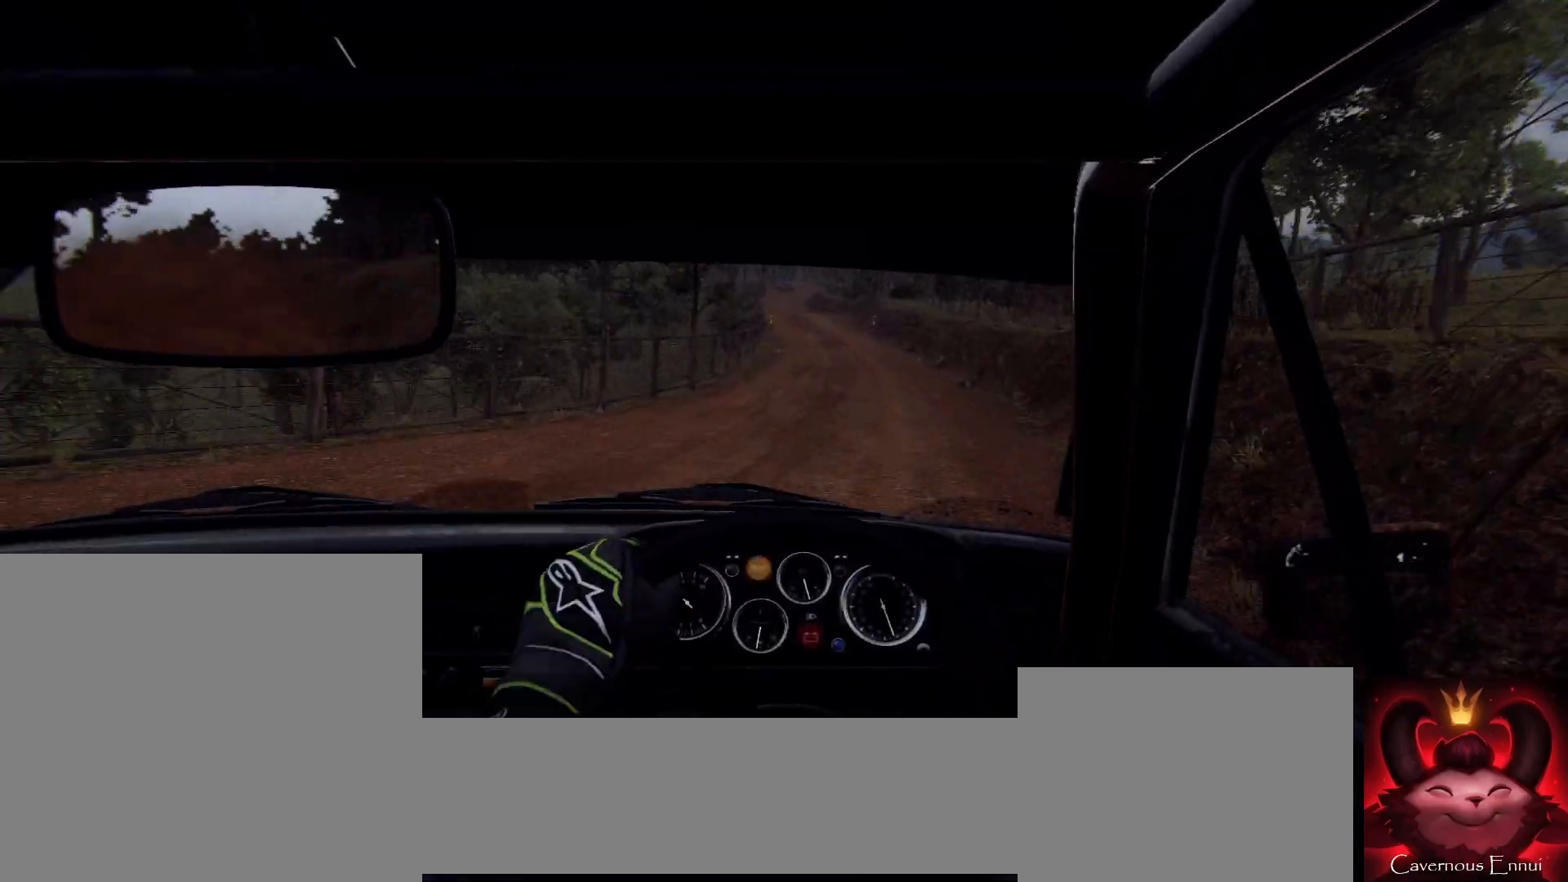
{"buttons": [], "left_stick": "center", "right_stick": "up", "events": [[33, "right_stick", "up"], [233, "left_stick", "left"], [500, "left_stick", "center"]]}
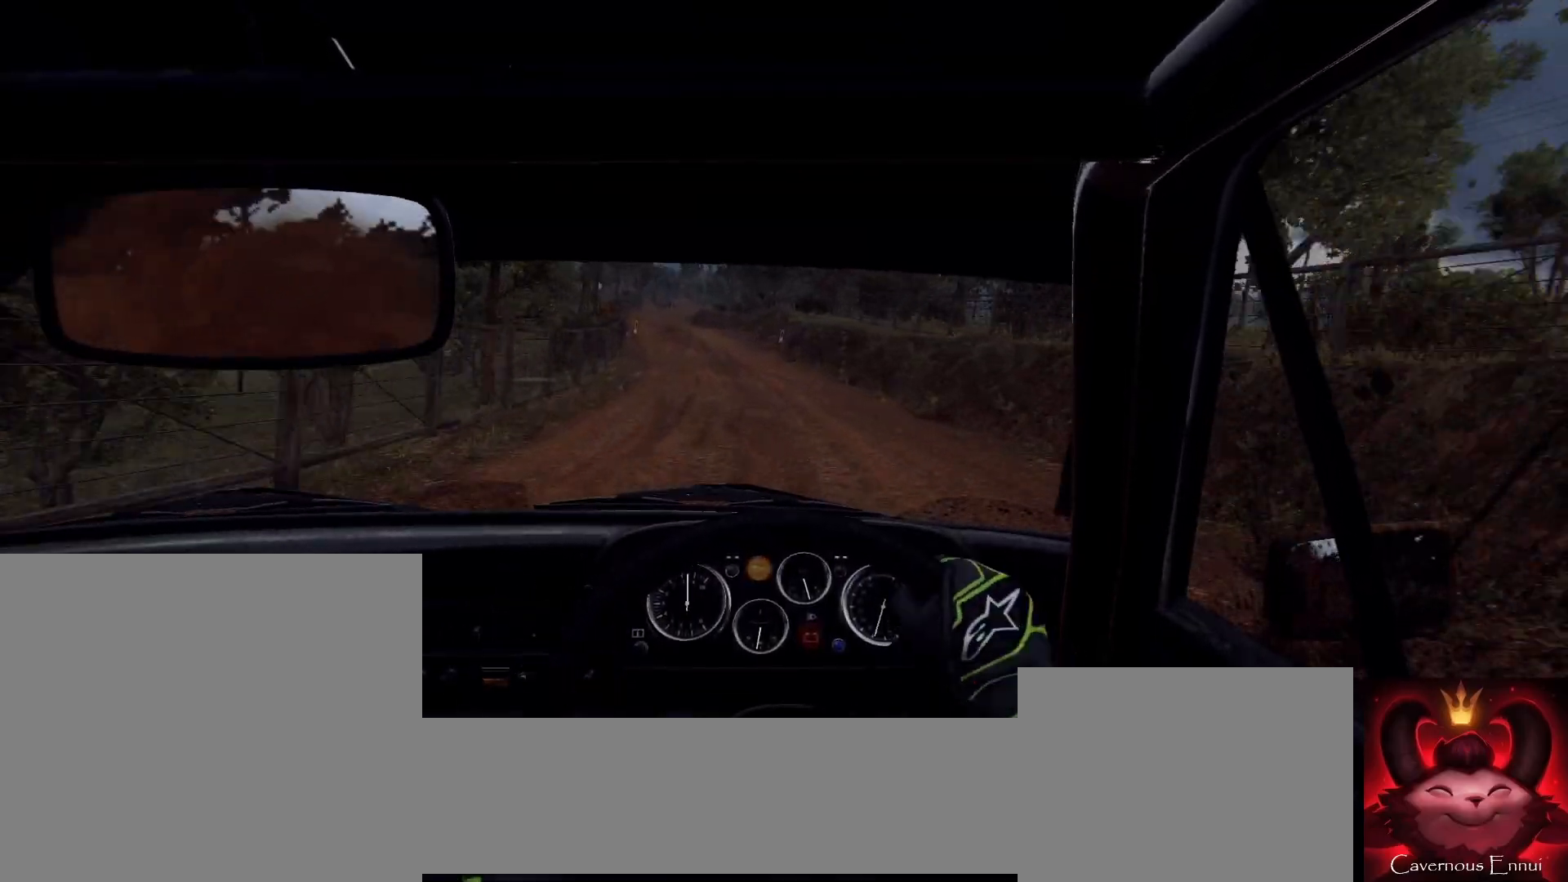
{"buttons": [], "left_stick": "center", "right_stick": "center", "events": [[67, "left_stick", "left"], [233, "L2", "down"], [233, "right_stick", "center"], [400, "L2", "up"], [433, "left_stick", "center"]]}
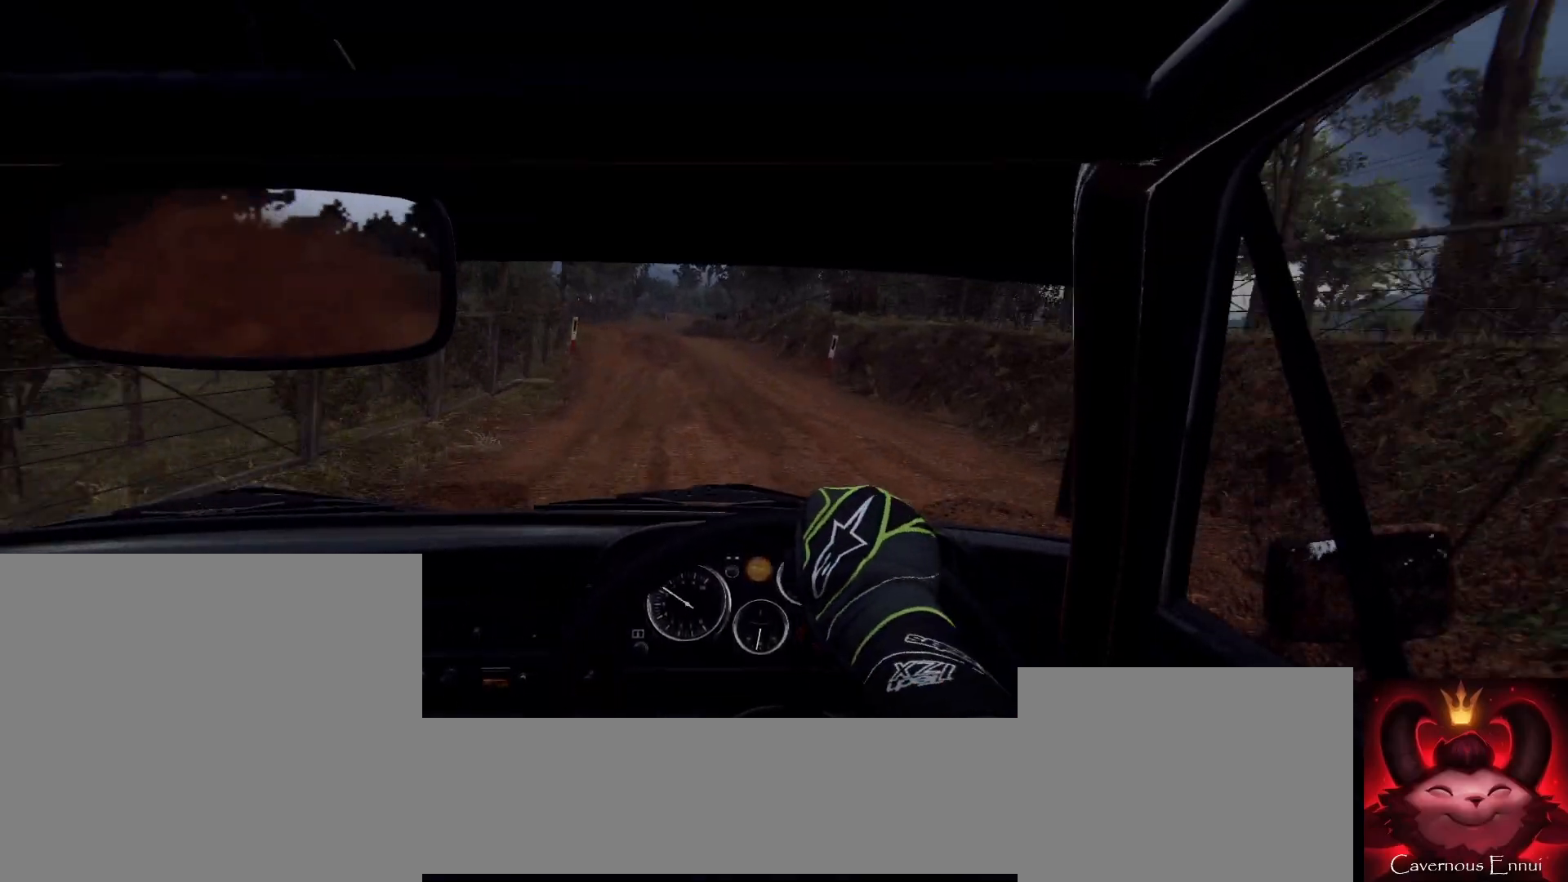
{"buttons": [], "left_stick": "center", "right_stick": "center", "events": [[33, "left_stick", "left"], [133, "right_stick", "up"], [267, "right_stick", "center"], [367, "left_stick", "center"]]}
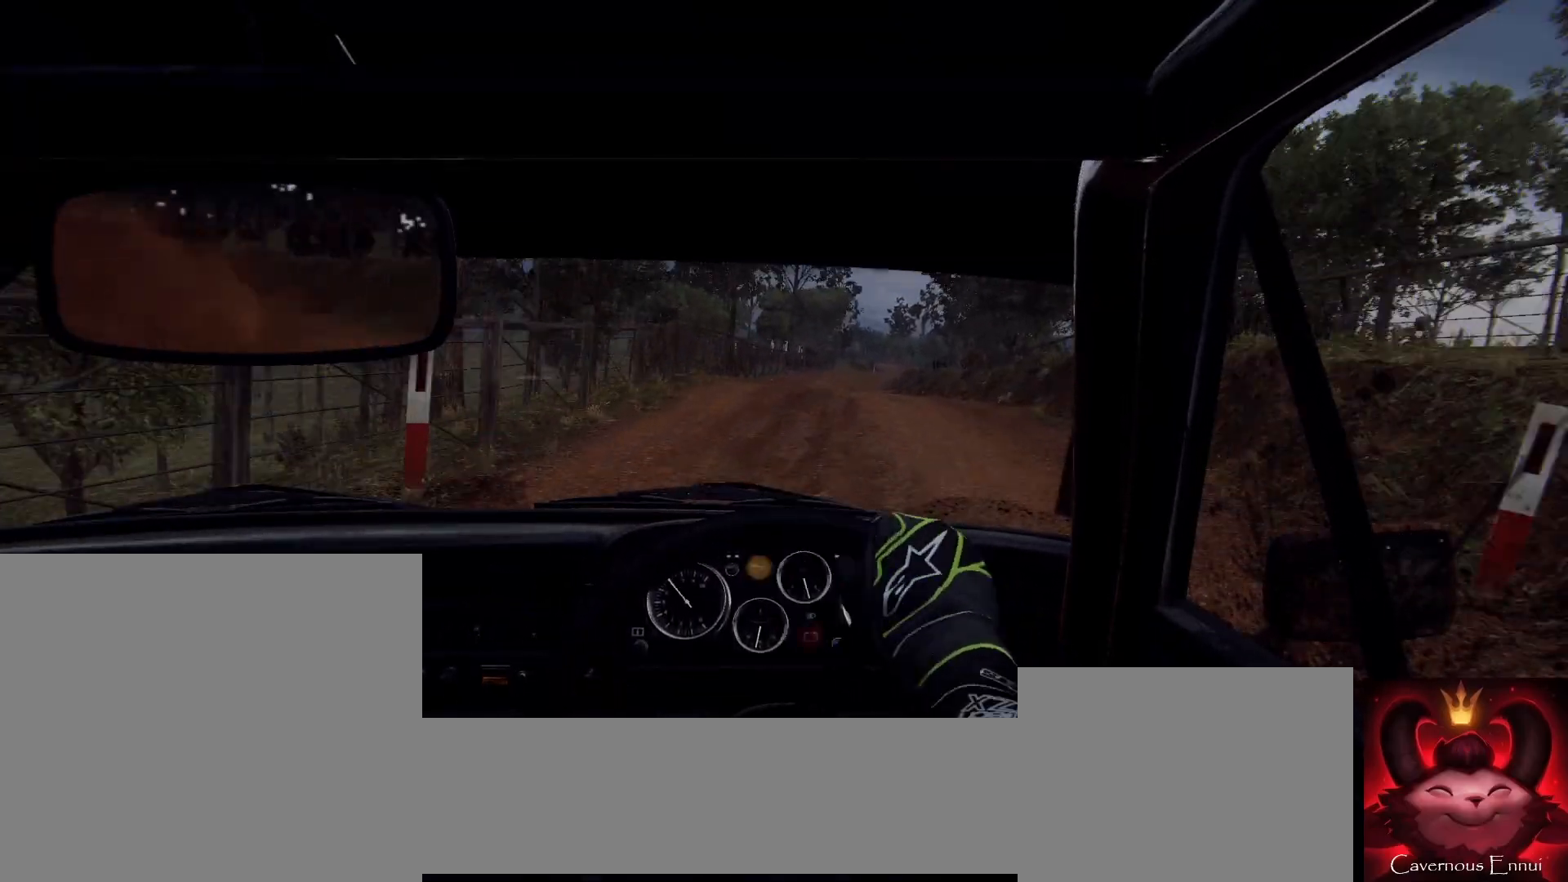
{"buttons": [], "left_stick": "right", "right_stick": "center", "events": [[33, "left_stick", "right"], [333, "left_stick", "center"], [400, "right_stick", "up"], [467, "left_stick", "right"], [500, "right_stick", "center"]]}
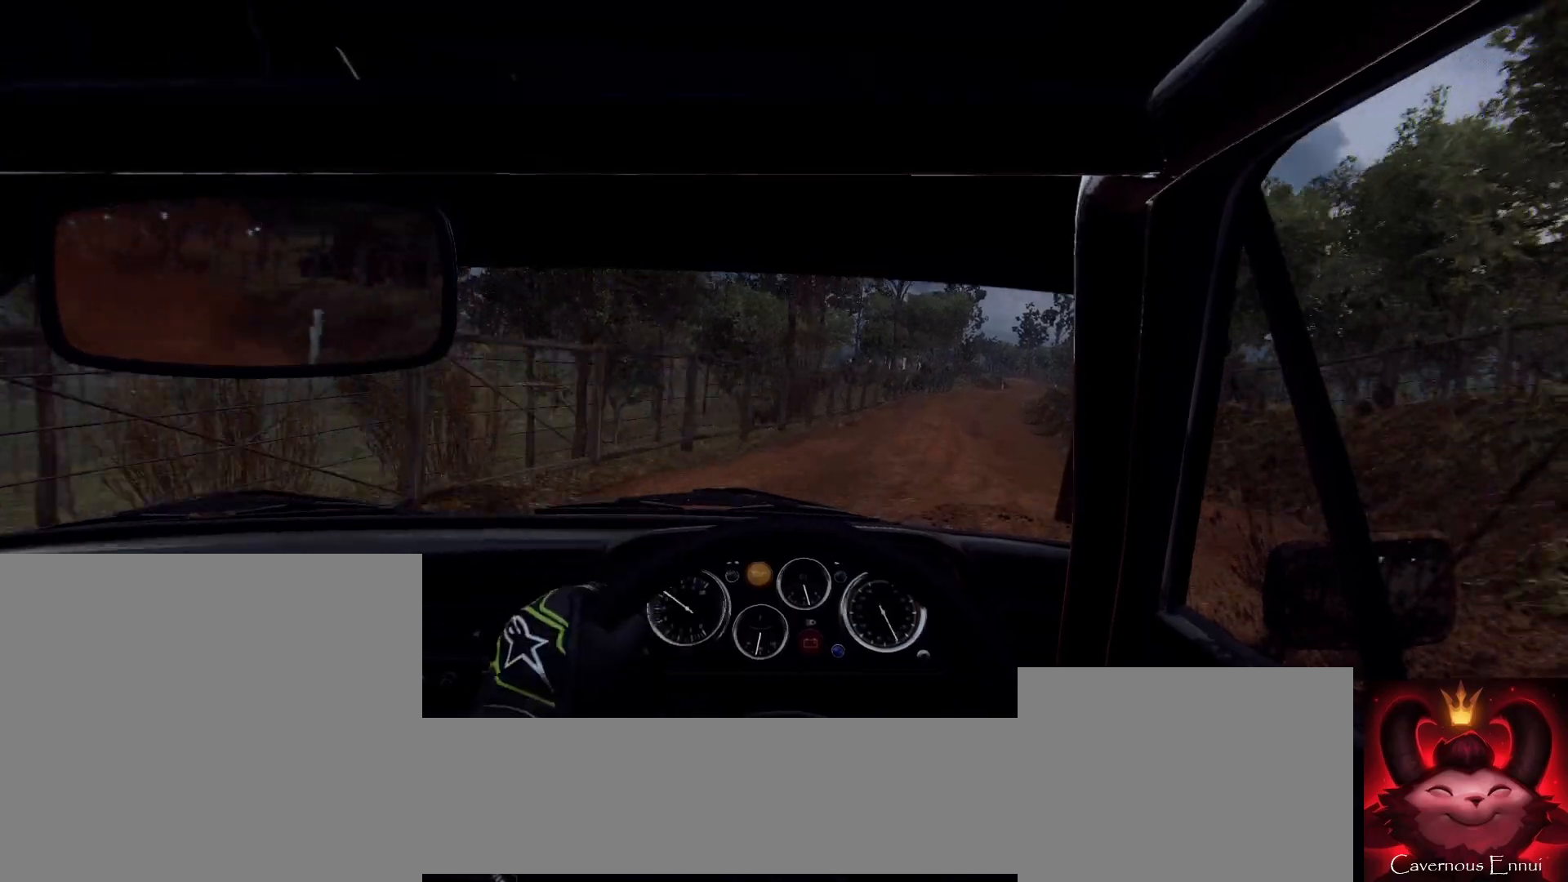
{"buttons": [], "left_stick": "center", "right_stick": "center", "events": [[233, "L2", "down"], [400, "L2", "up"], [500, "left_stick", "center"]]}
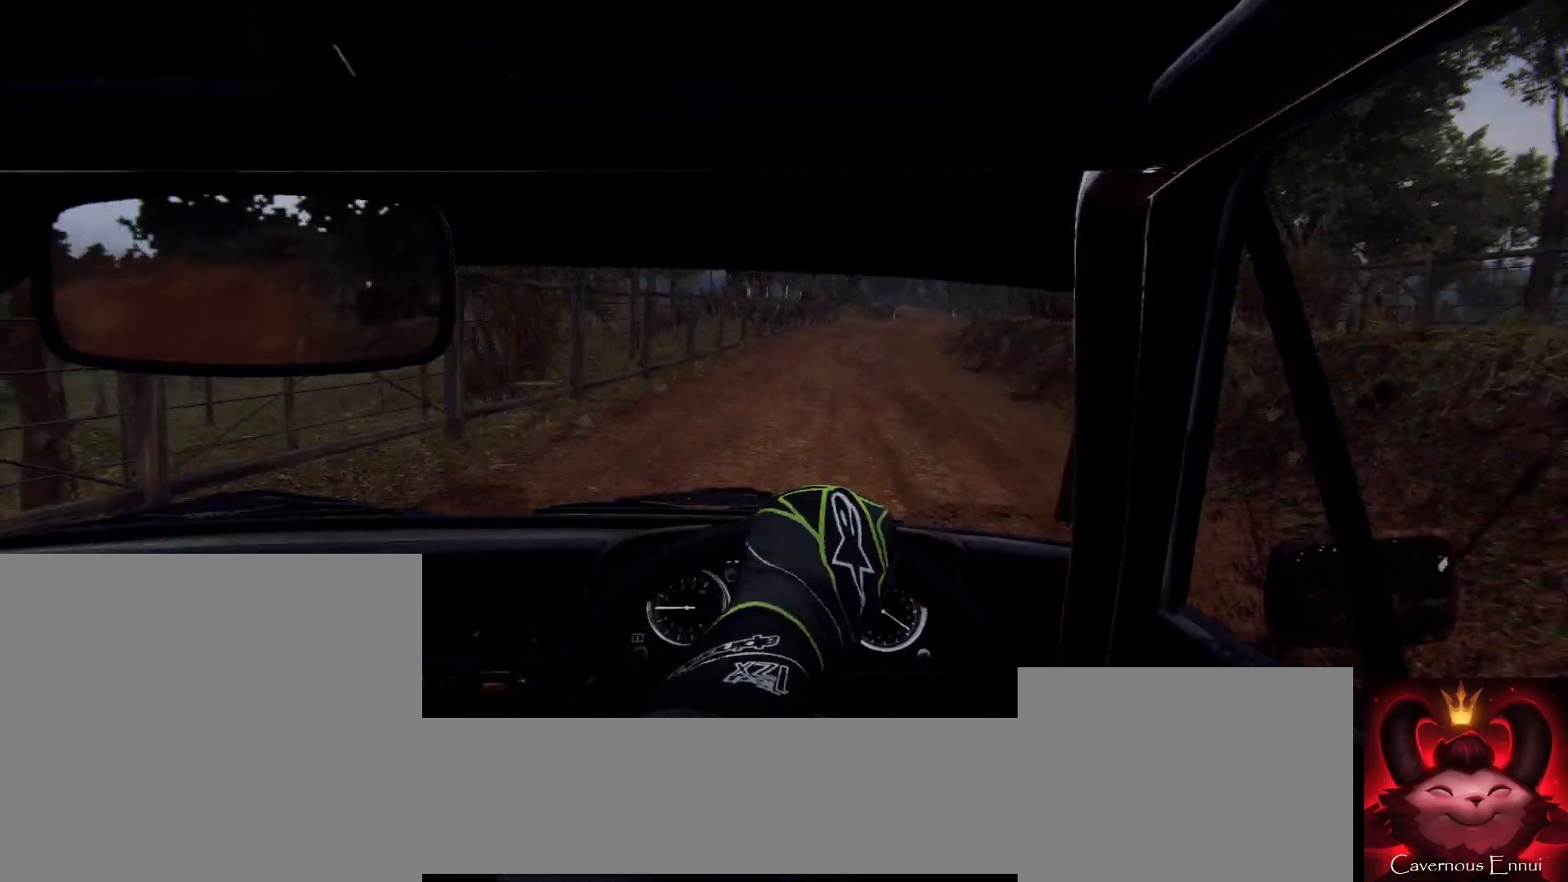
{"buttons": [], "left_stick": "left", "right_stick": "up", "events": [[167, "right_stick", "up"], [200, "left_stick", "down-left"], [267, "right_stick", "center"], [367, "left_stick", "center"], [433, "right_stick", "up"], [467, "left_stick", "left"]]}
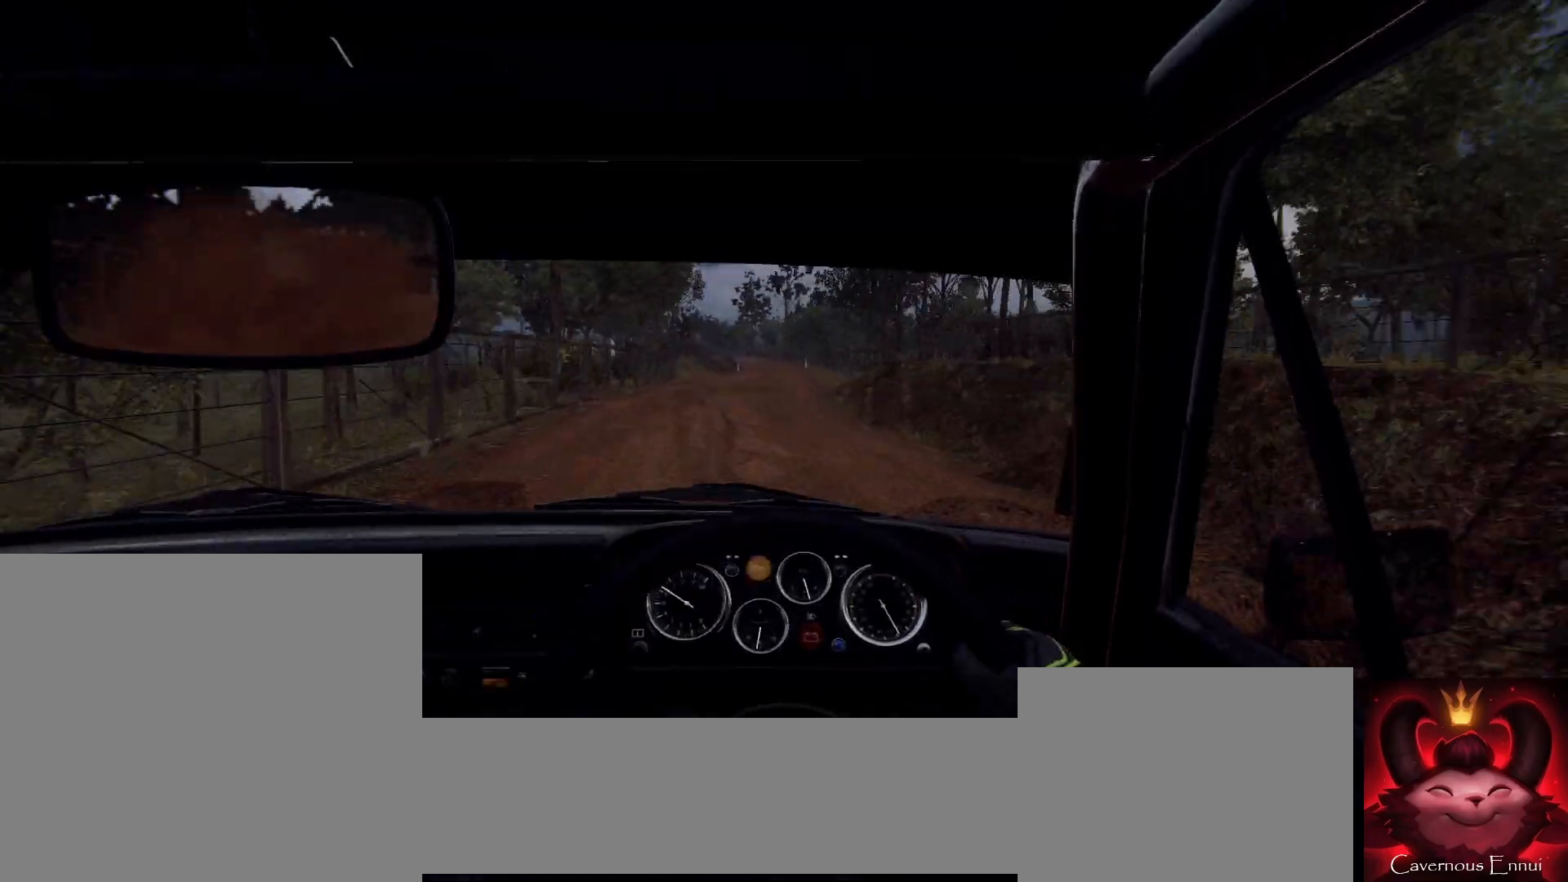
{"buttons": [], "left_stick": "center", "right_stick": "up", "events": [[67, "left_stick", "center"], [233, "left_stick", "right"], [467, "left_stick", "center"]]}
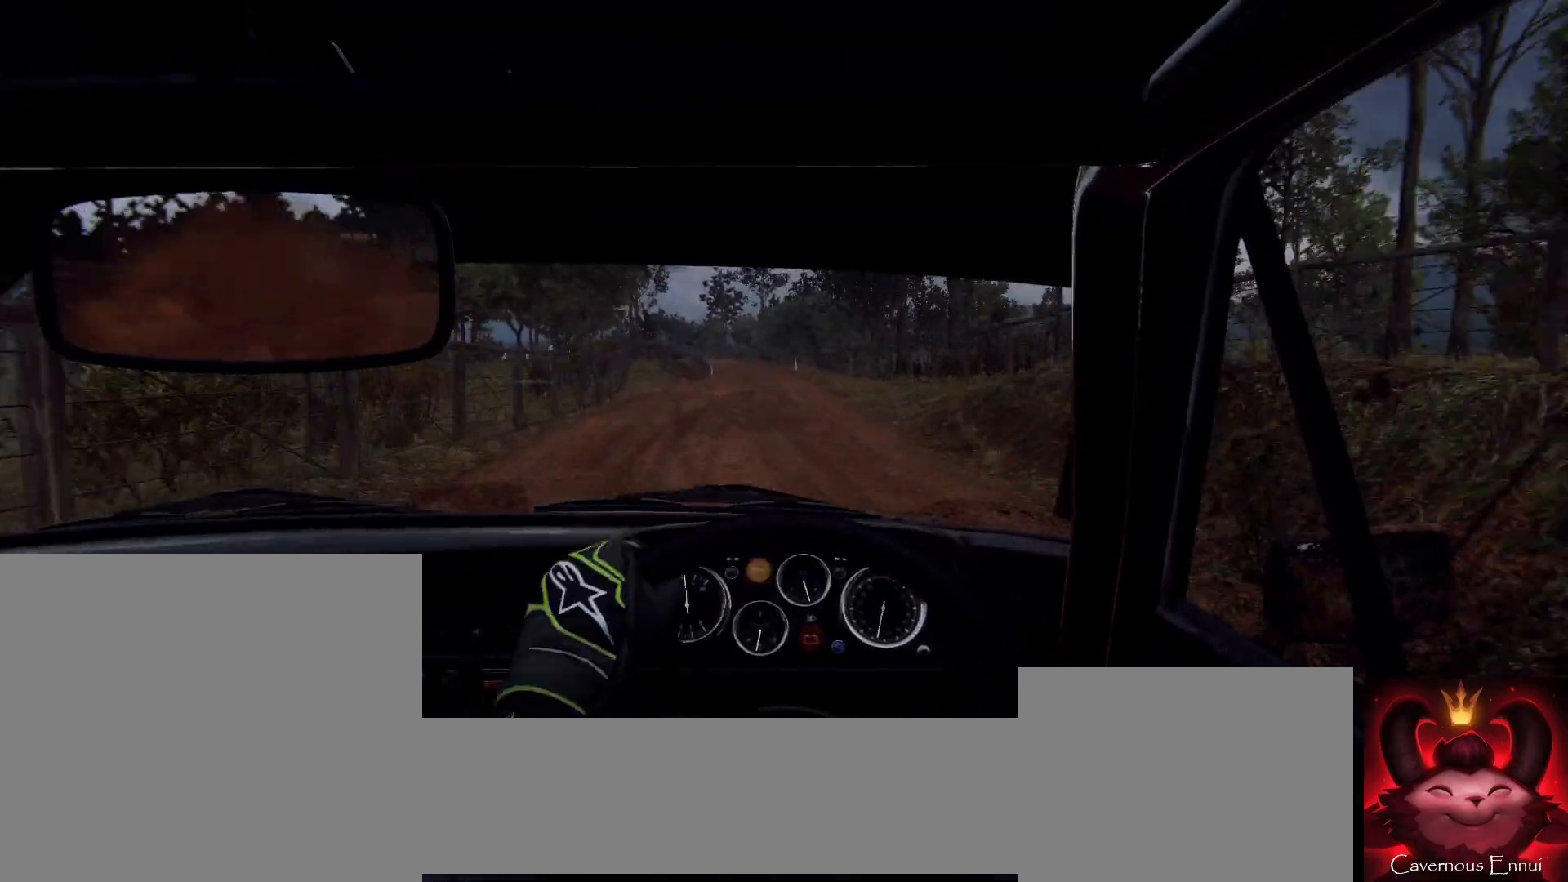
{"buttons": [], "left_stick": "down-left", "right_stick": "up", "events": [[133, "left_stick", "down-left"]]}
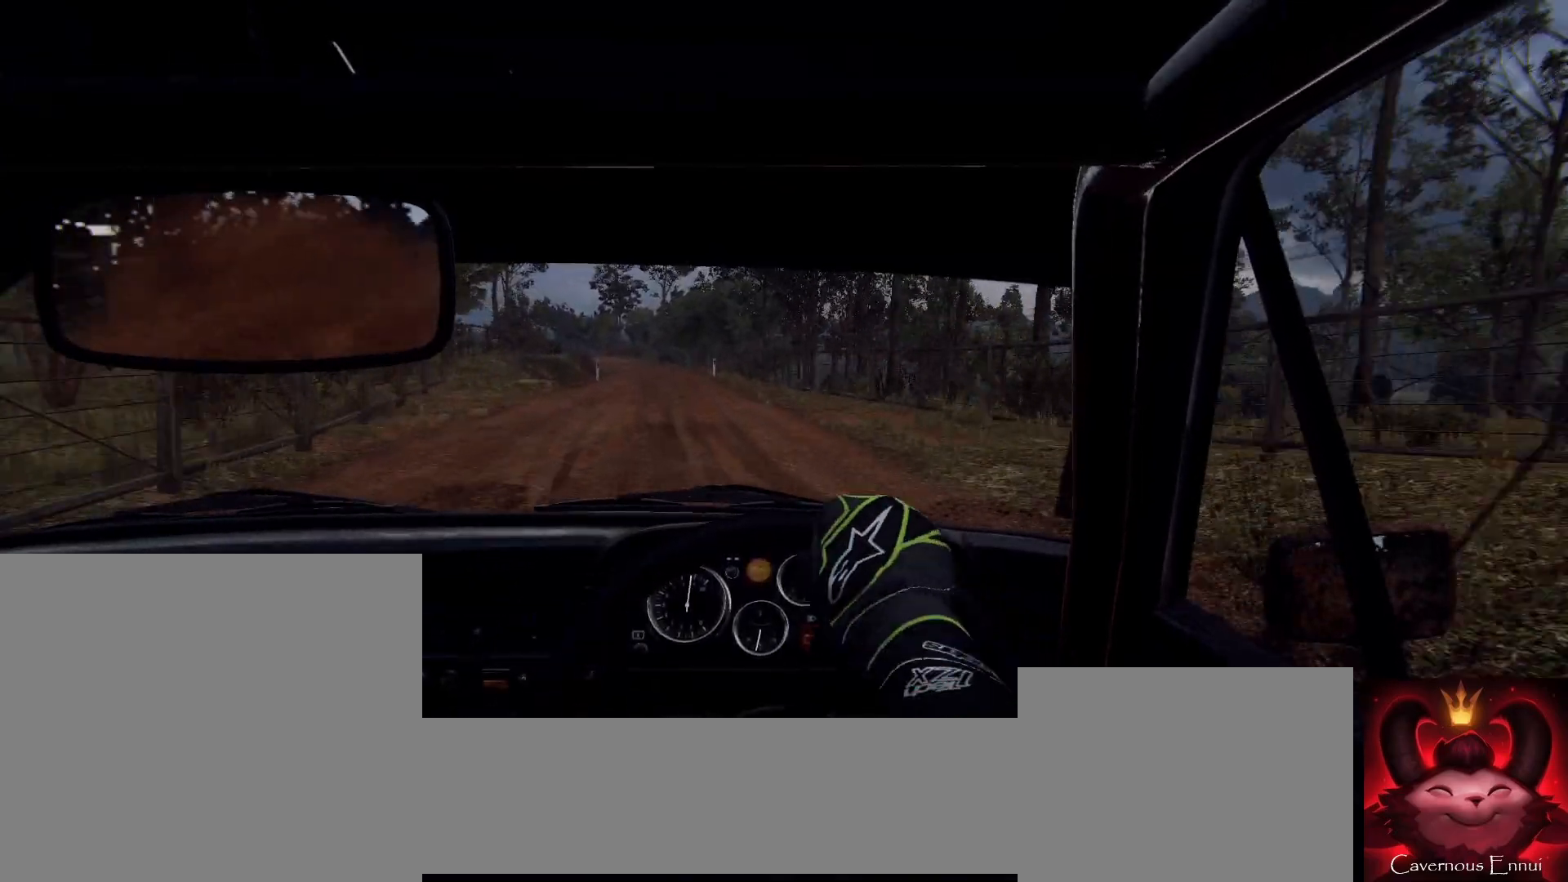
{"buttons": ["L2"], "left_stick": "left", "right_stick": "center", "events": [[67, "left_stick", "center"], [167, "right_stick", "center"], [200, "left_stick", "left"], [367, "left_stick", "center"], [367, "right_stick", "up"], [467, "L2", "down"], [467, "left_stick", "left"], [467, "right_stick", "center"]]}
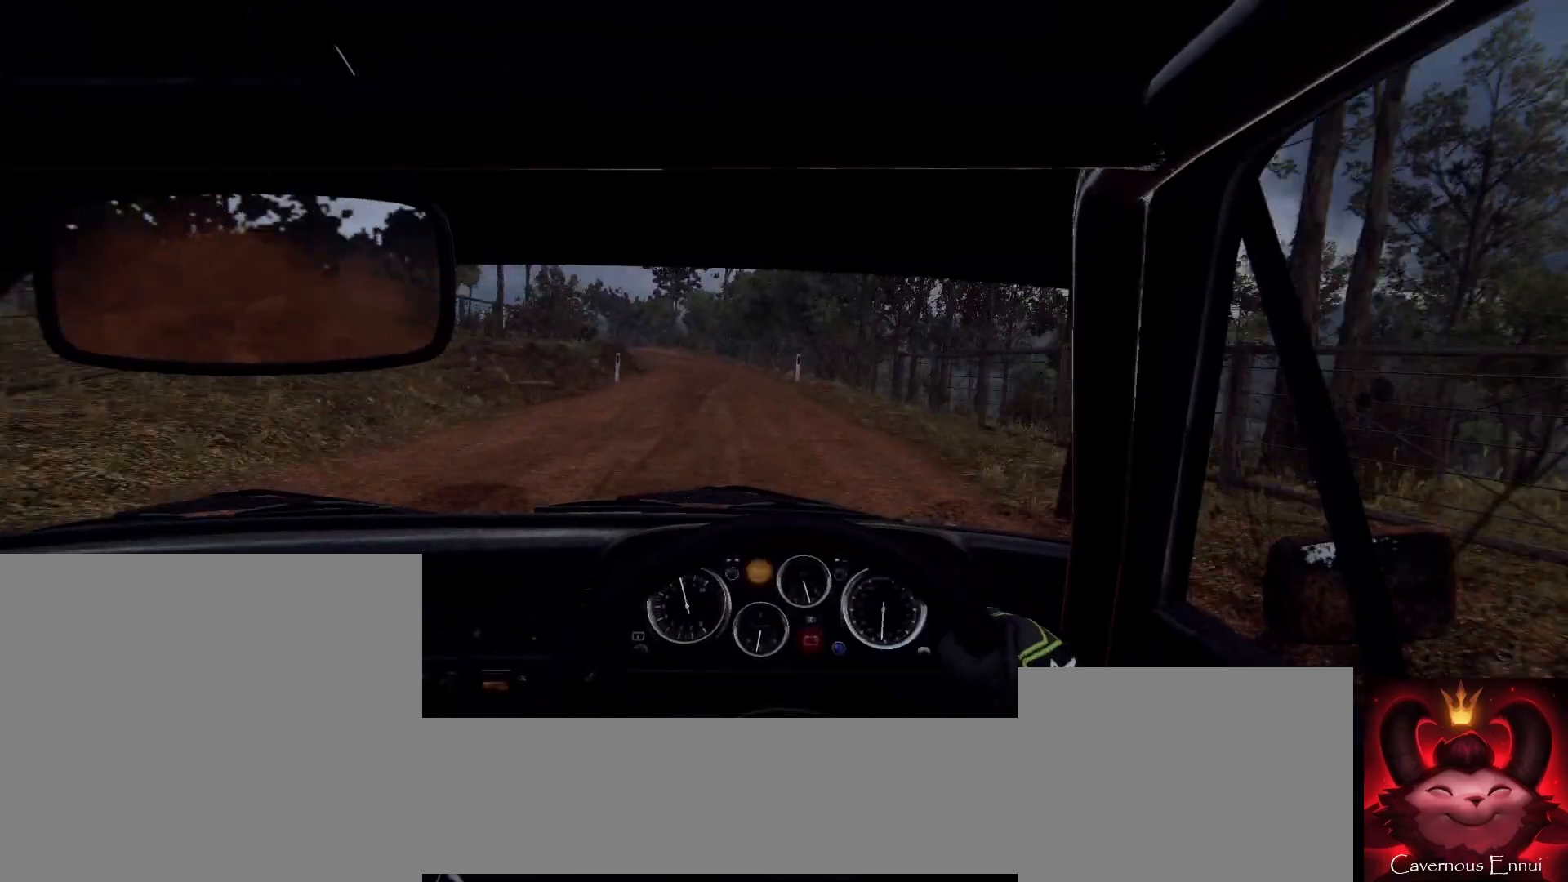
{"buttons": ["L2"], "left_stick": "left", "right_stick": "up", "events": [[67, "L2", "up"], [133, "left_stick", "center"], [233, "left_stick", "left"], [367, "right_stick", "up"], [467, "L2", "down"]]}
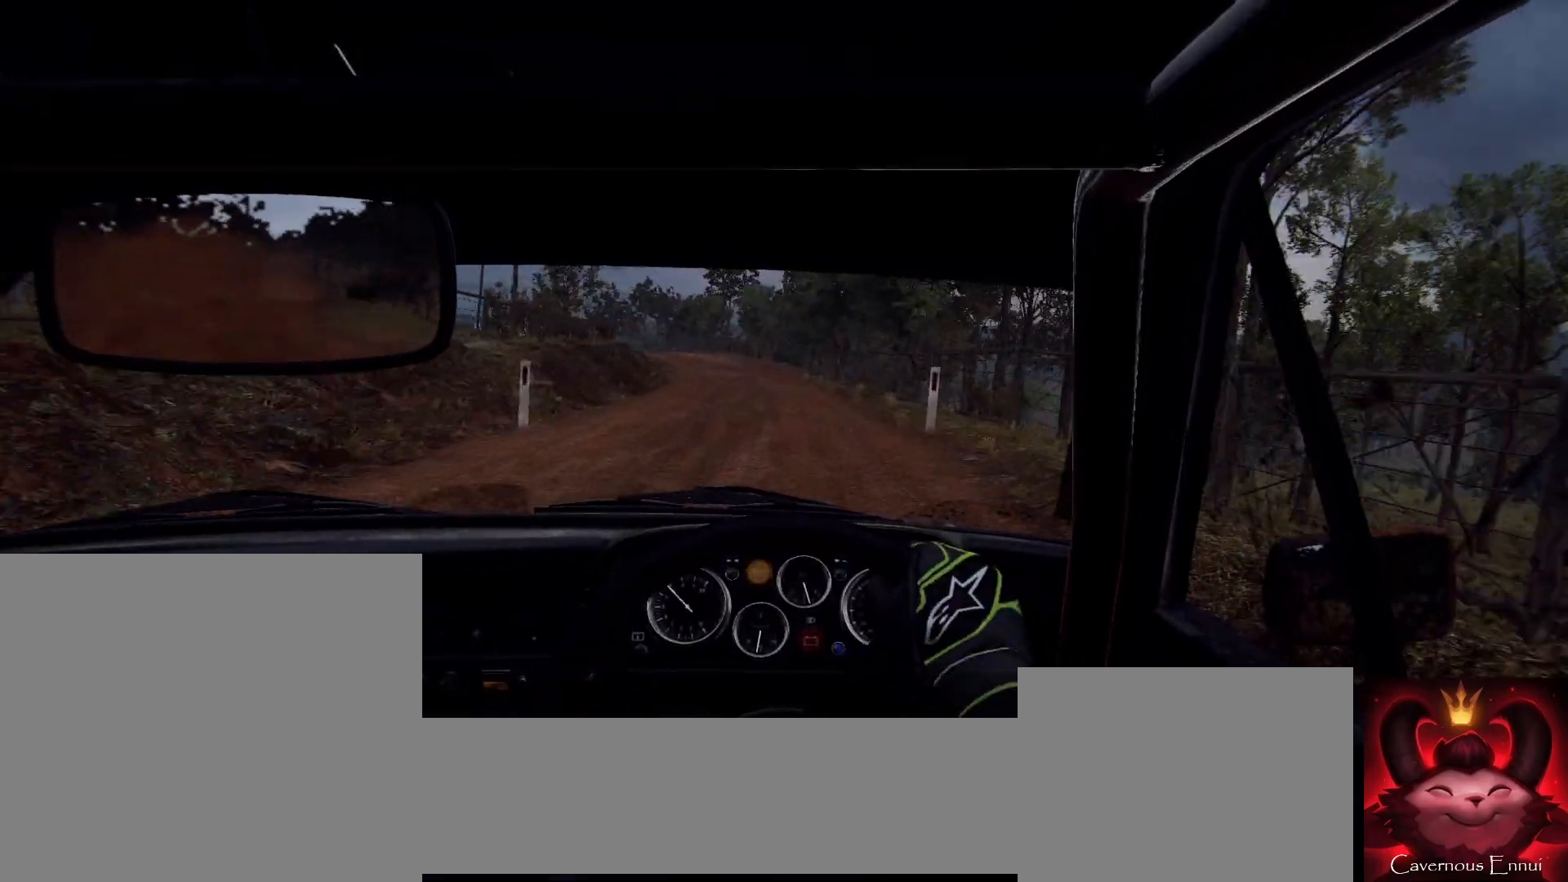
{"buttons": [], "left_stick": "center", "right_stick": "center", "events": [[33, "right_stick", "center"], [100, "L2", "up"], [100, "left_stick", "center"], [300, "left_stick", "right"], [400, "right_stick", "up"], [467, "left_stick", "center"], [500, "right_stick", "center"]]}
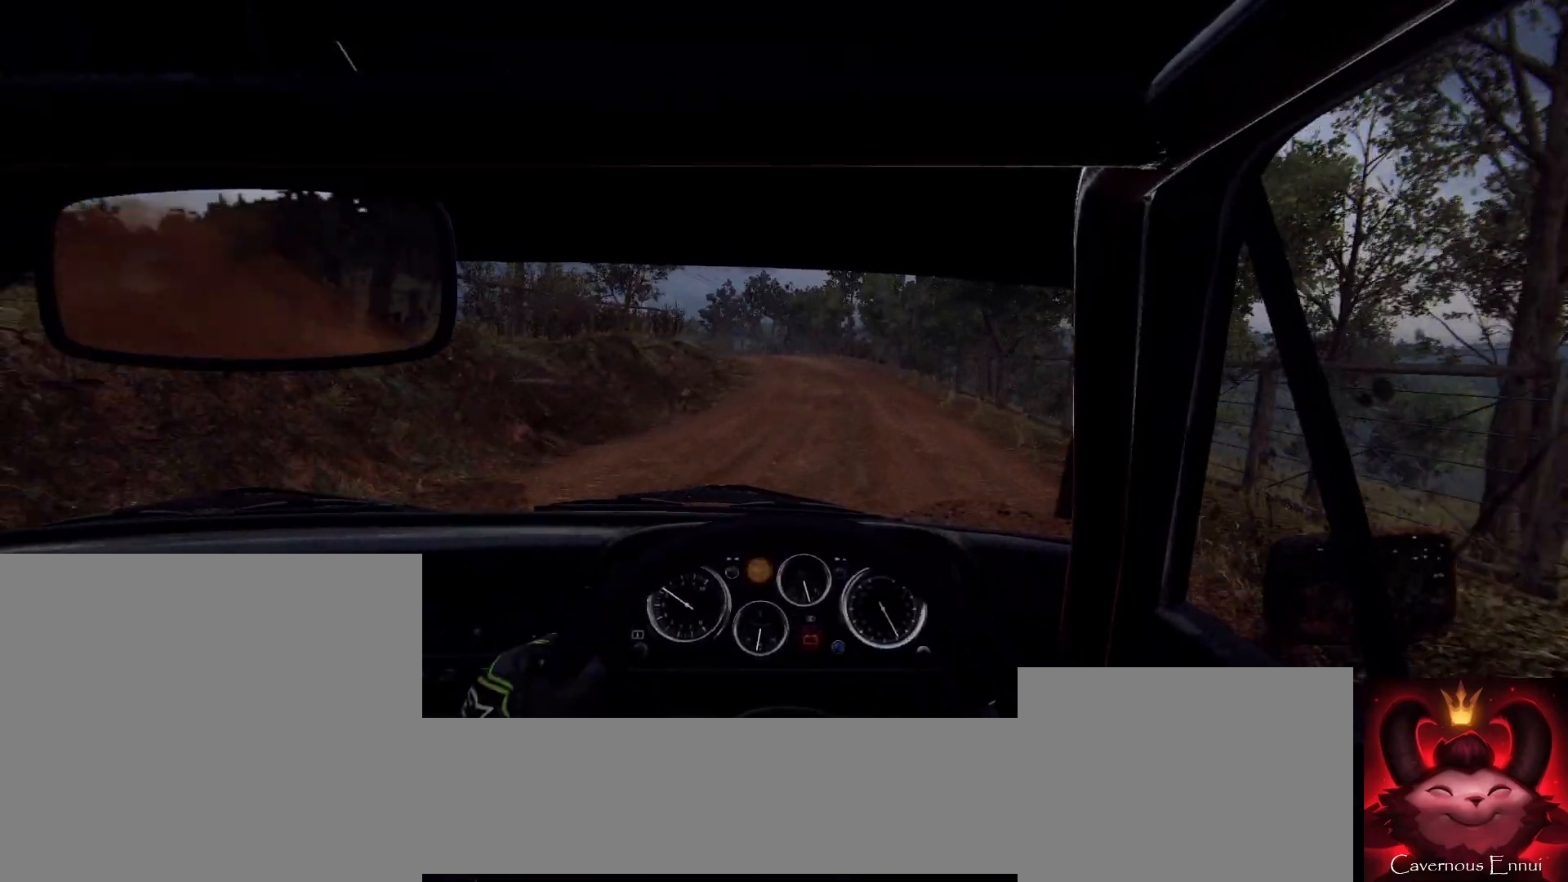
{"buttons": [], "left_stick": "right", "right_stick": "up", "events": [[33, "left_stick", "left"], [67, "L2", "down"], [167, "L2", "up"], [167, "left_stick", "center"], [367, "right_stick", "up"], [500, "left_stick", "right"]]}
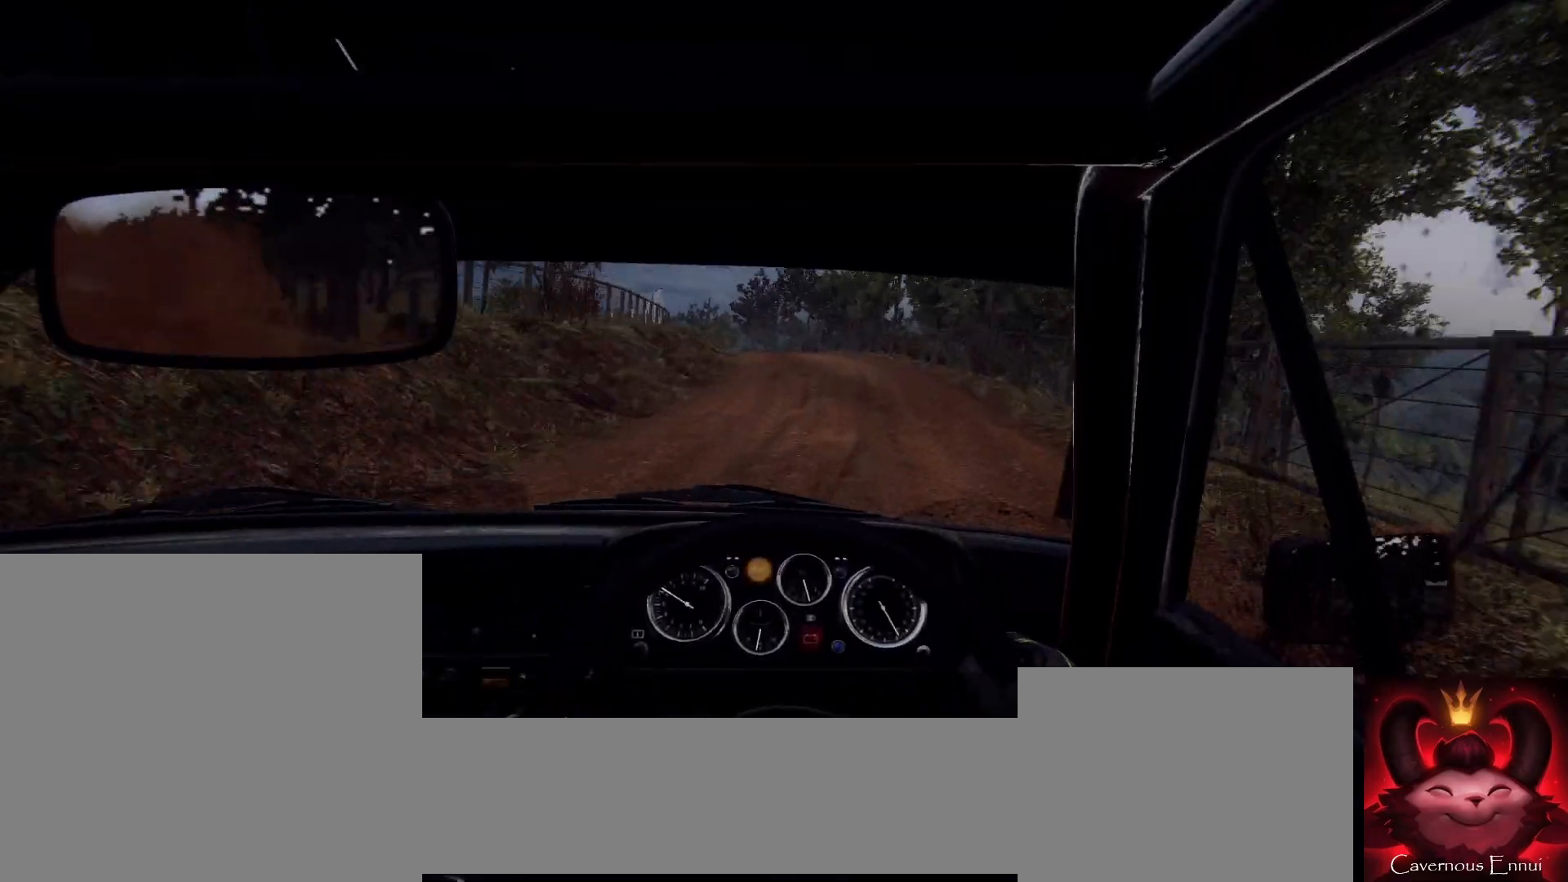
{"buttons": [], "left_stick": "center", "right_stick": "center", "events": [[33, "left_stick", "center"], [33, "right_stick", "center"], [133, "left_stick", "left"], [333, "right_stick", "up"], [433, "left_stick", "center"], [467, "right_stick", "center"]]}
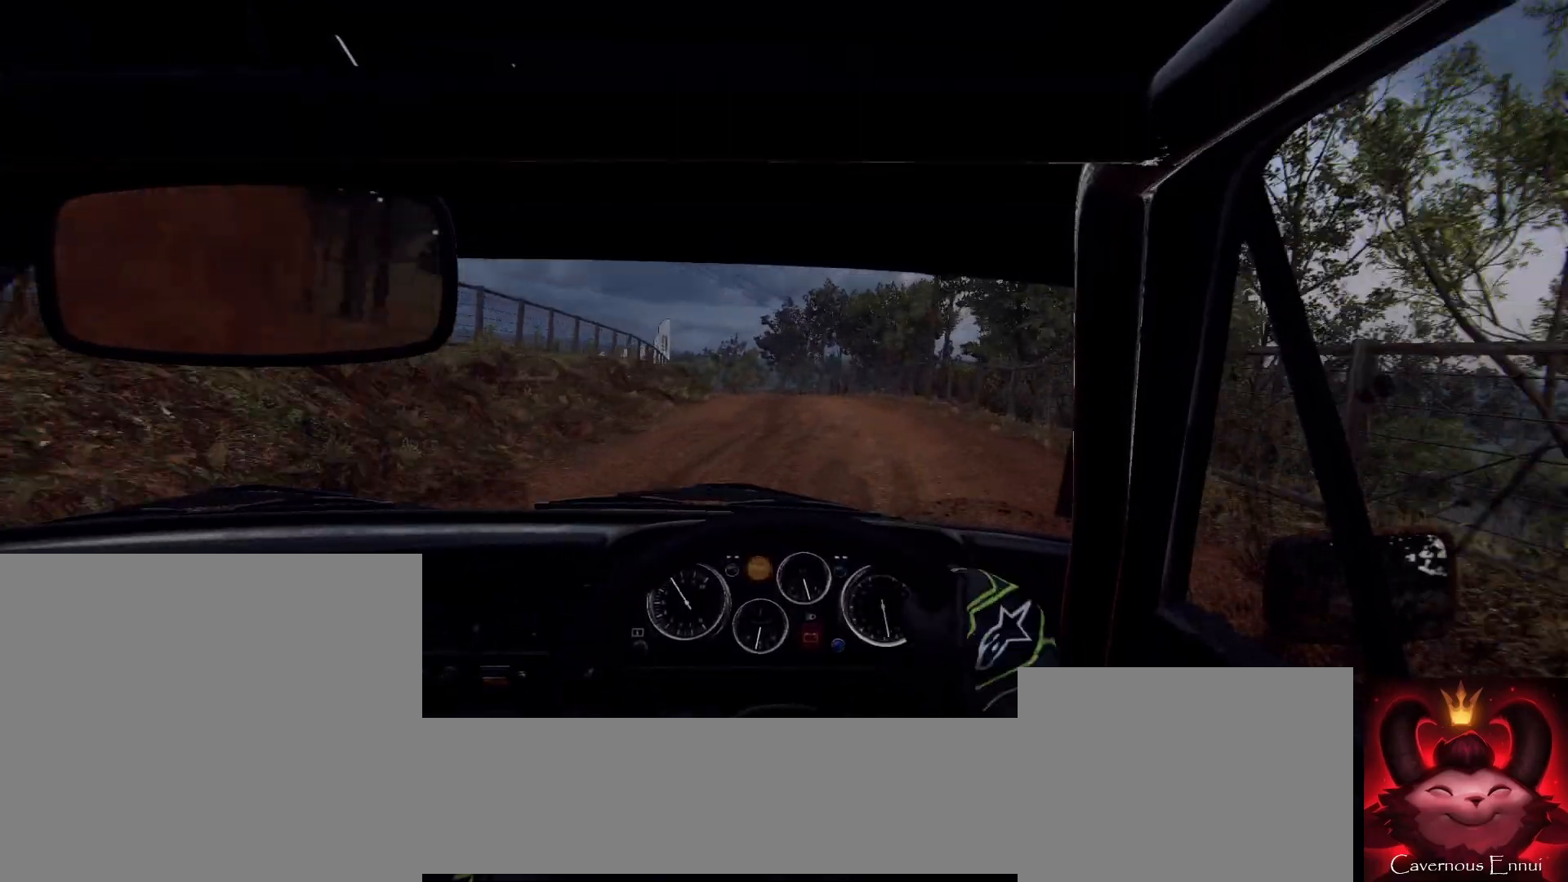
{"buttons": [], "left_stick": "down-left", "right_stick": "center", "events": [[267, "left_stick", "right"], [300, "right_stick", "up"], [433, "left_stick", "down-left"], [433, "right_stick", "center"]]}
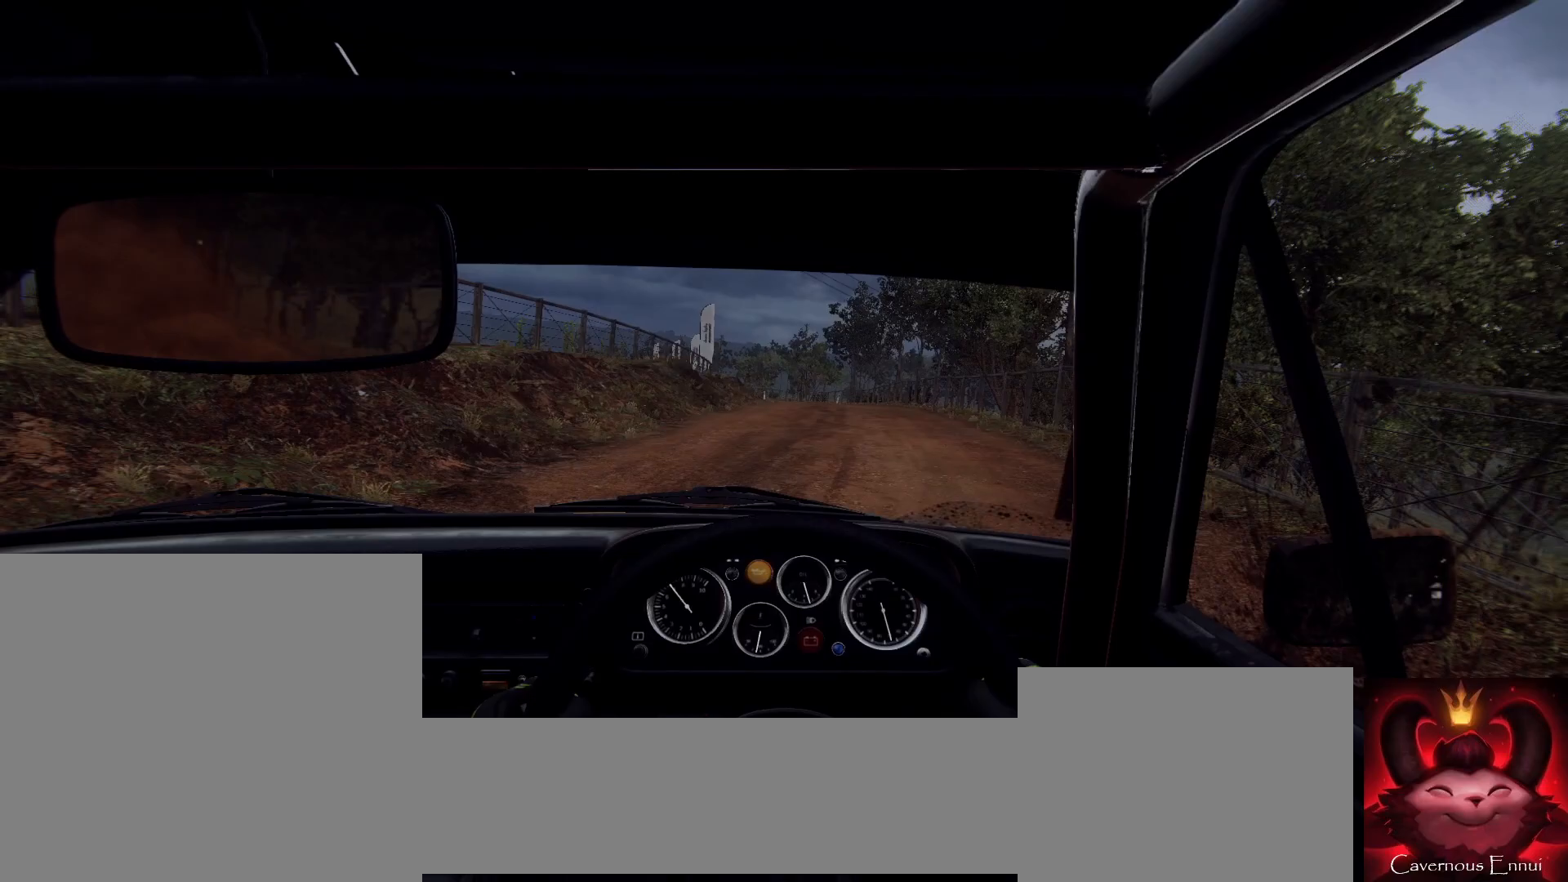
{"buttons": [], "left_stick": "center", "right_stick": "up", "events": [[100, "left_stick", "center"], [100, "right_stick", "up"], [333, "left_stick", "right"], [433, "left_stick", "center"]]}
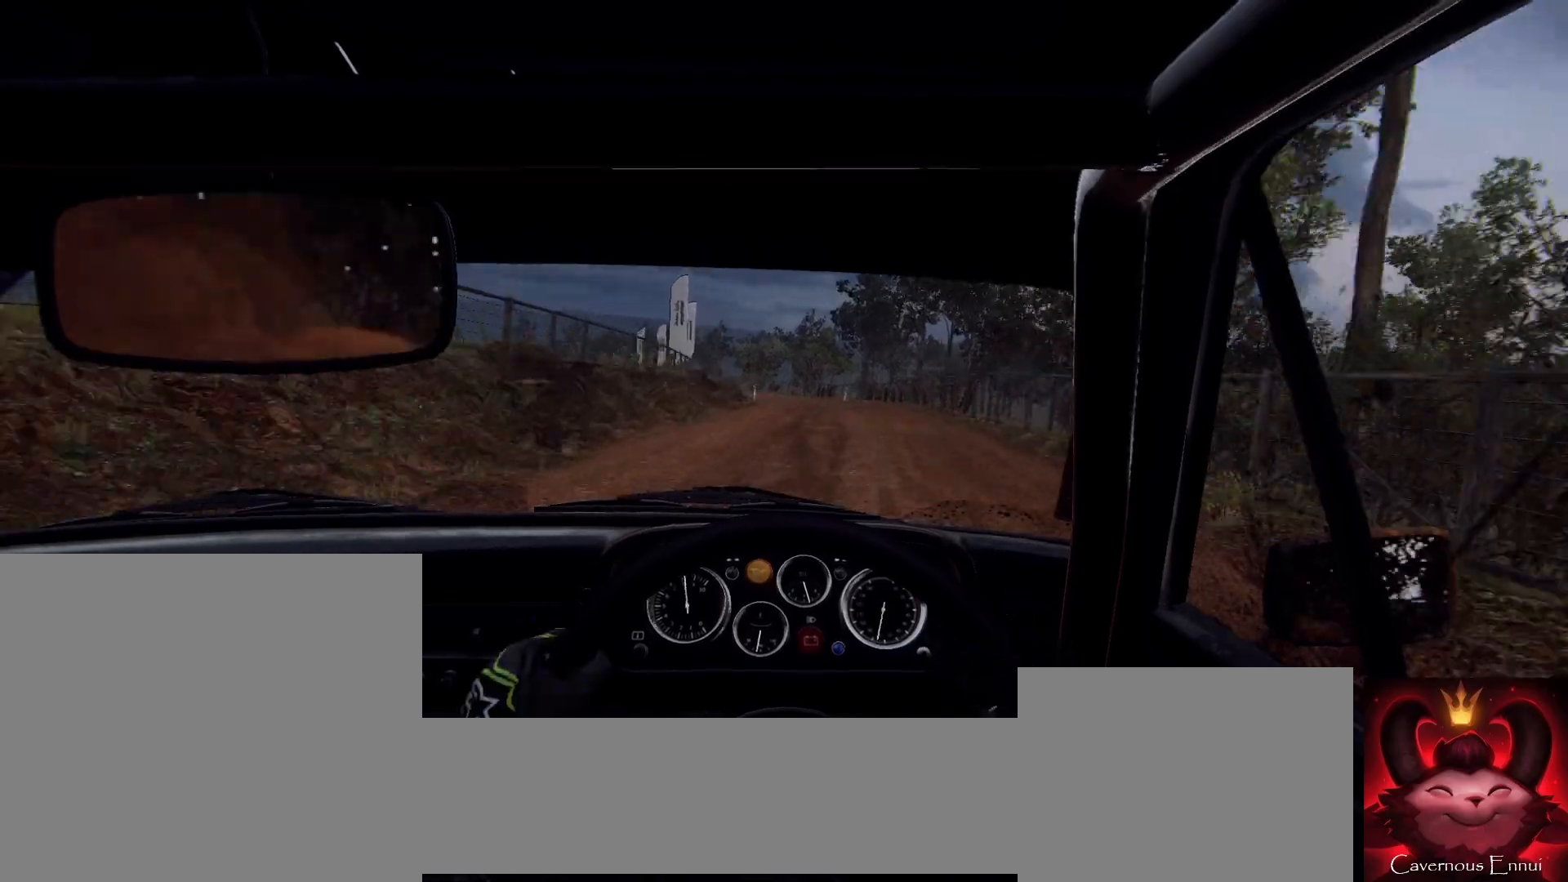
{"buttons": [], "left_stick": "down-left", "right_stick": "center", "events": [[200, "left_stick", "down-left"], [367, "L2", "down"], [367, "right_stick", "center"], [500, "L2", "up"]]}
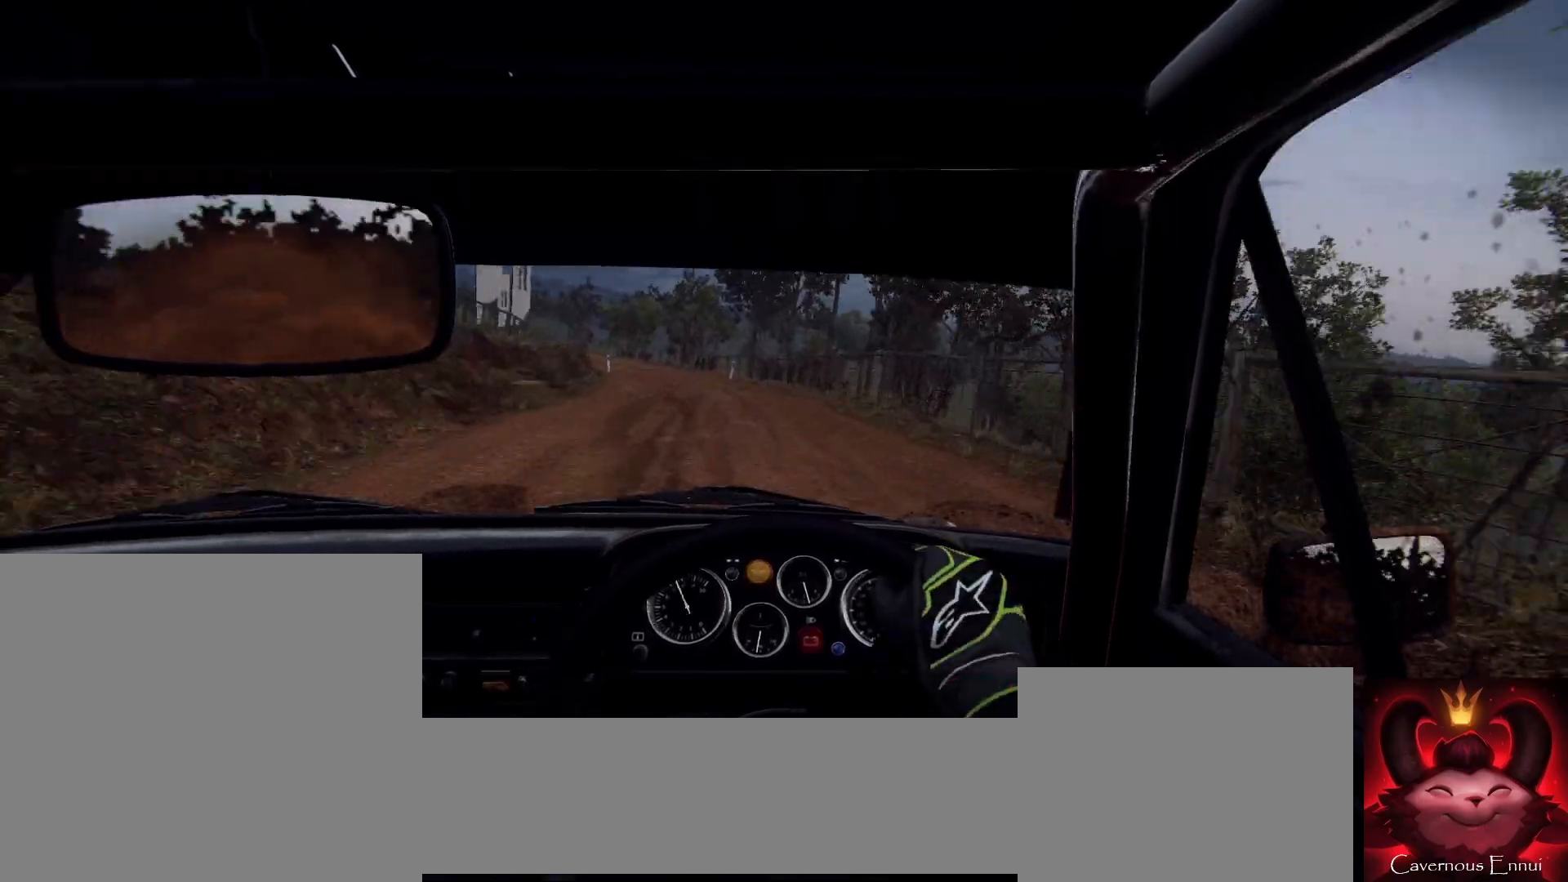
{"buttons": ["L2"], "left_stick": "left", "right_stick": "center", "events": [[267, "left_stick", "center"], [267, "right_stick", "up"], [333, "left_stick", "left"], [367, "right_stick", "center"], [500, "L2", "down"]]}
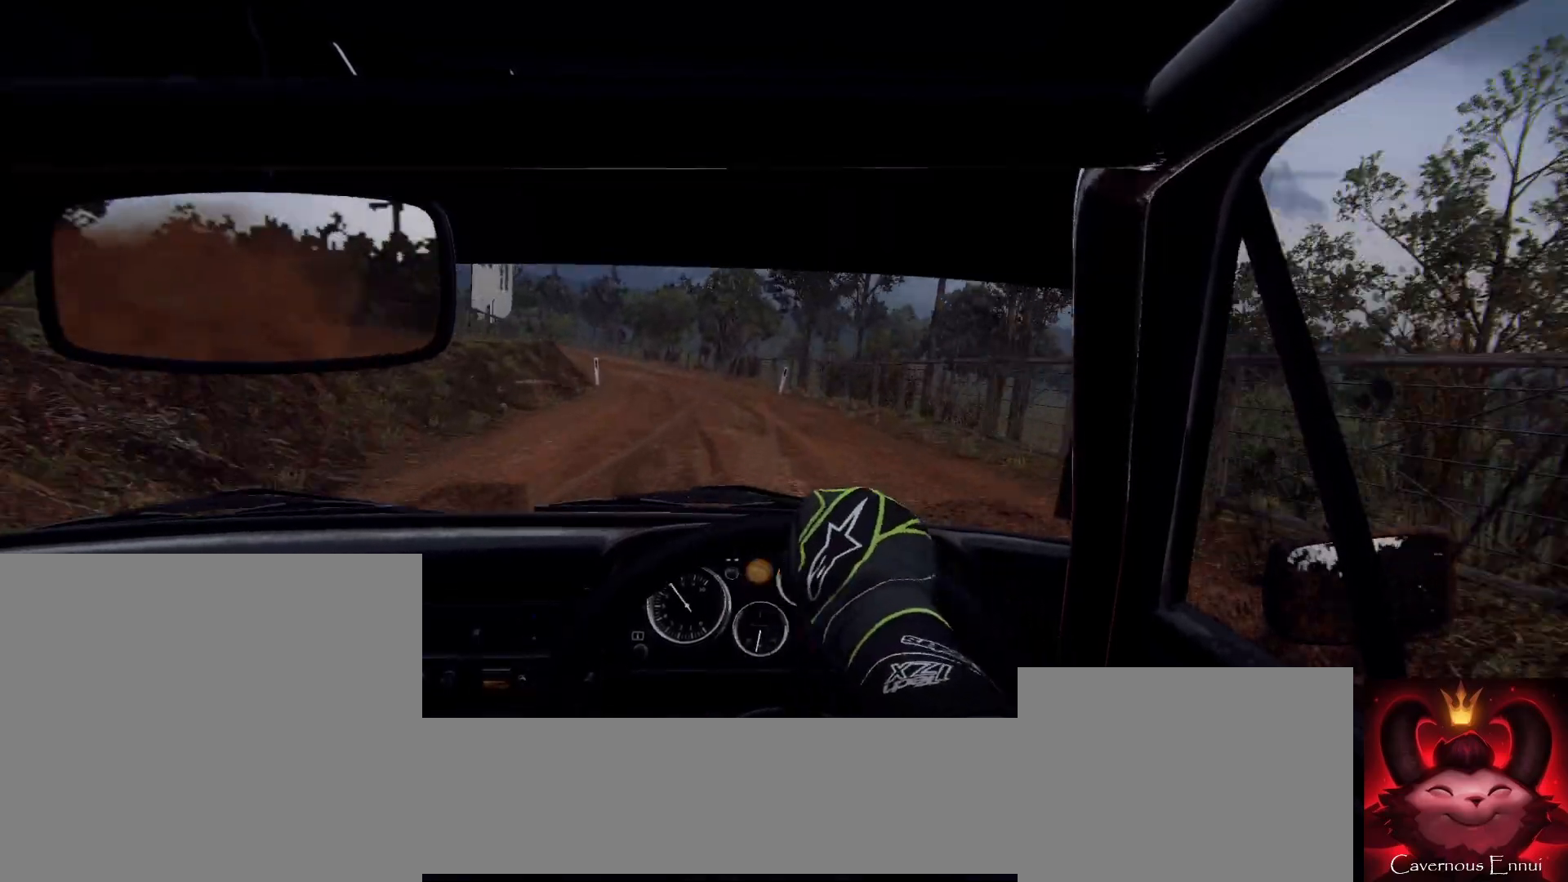
{"buttons": [], "left_stick": "down-left", "right_stick": "center", "events": [[100, "L2", "up"], [133, "left_stick", "center"], [333, "right_stick", "up"], [467, "right_stick", "center"], [500, "left_stick", "down-left"]]}
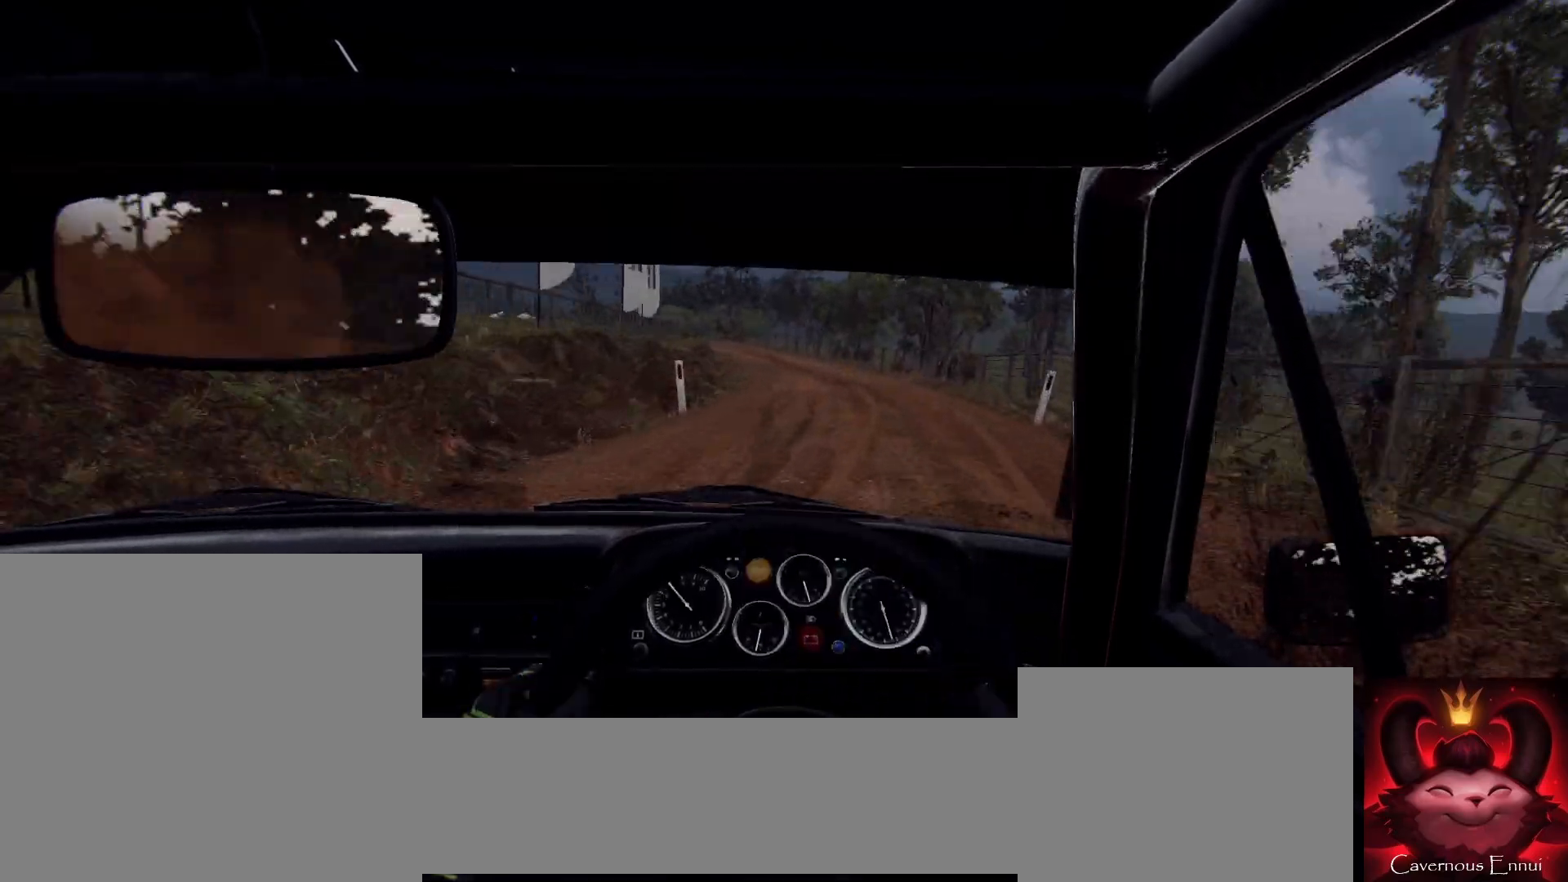
{"buttons": [], "left_stick": "center", "right_stick": "up", "events": [[133, "left_stick", "center"], [267, "left_stick", "right"], [400, "right_stick", "up"], [433, "left_stick", "center"]]}
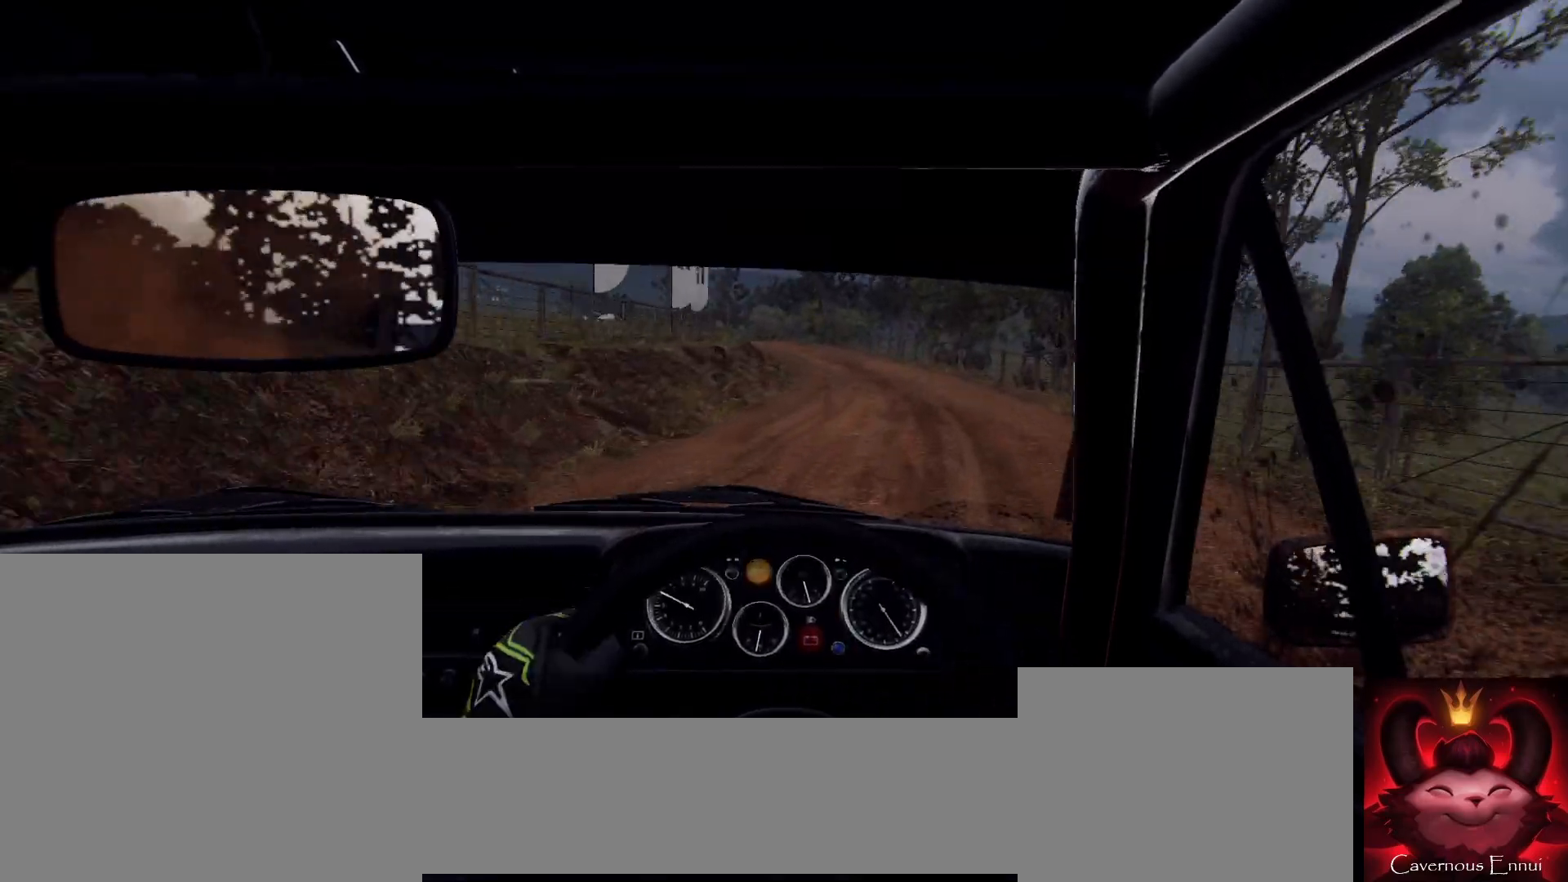
{"buttons": [], "left_stick": "left", "right_stick": "up", "events": [[33, "left_stick", "down-left"], [67, "right_stick", "center"], [100, "left_stick", "center"], [233, "right_stick", "up"], [333, "left_stick", "left"]]}
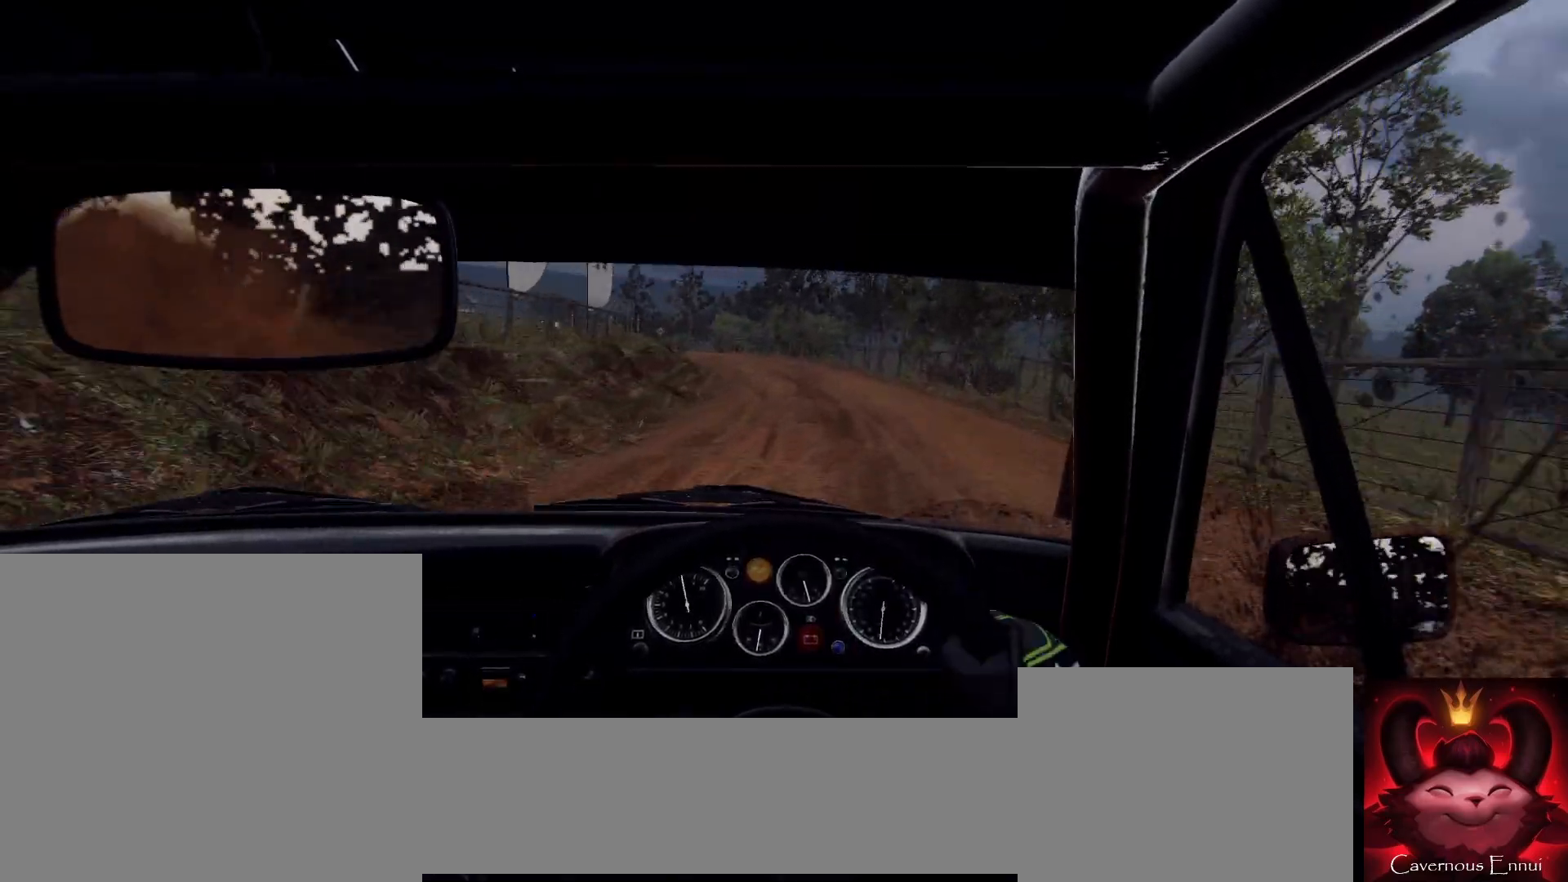
{"buttons": [], "left_stick": "center", "right_stick": "up", "events": [[100, "left_stick", "center"], [100, "right_stick", "center"], [167, "left_stick", "left"], [400, "right_stick", "up"], [500, "left_stick", "center"]]}
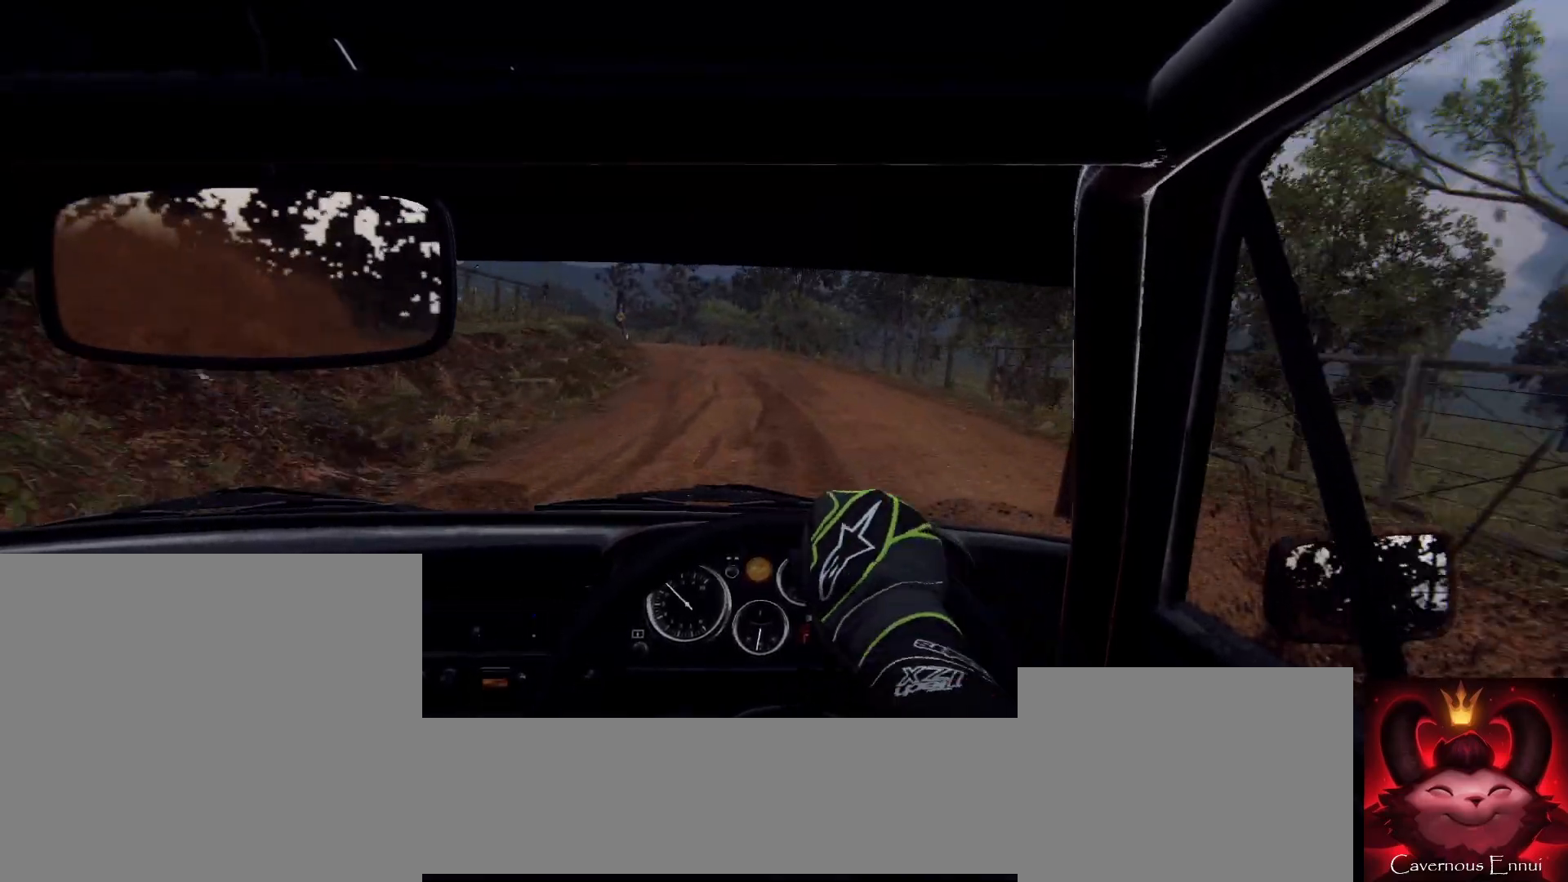
{"buttons": [], "left_stick": "left", "right_stick": "center", "events": [[33, "right_stick", "center"], [67, "left_stick", "left"], [300, "left_stick", "center"], [367, "left_stick", "left"]]}
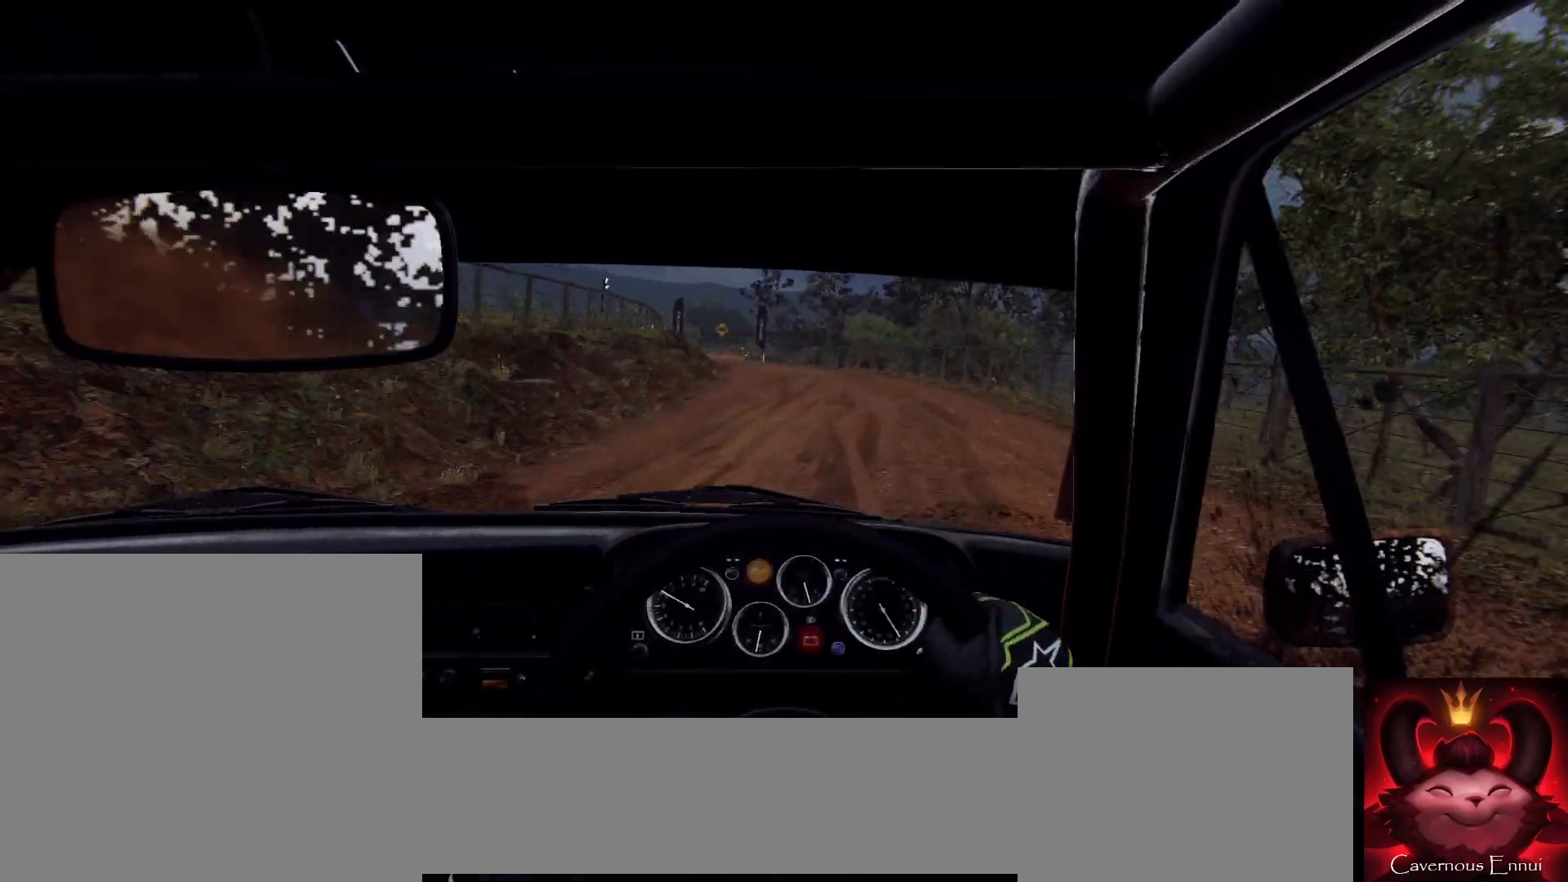
{"buttons": [], "left_stick": "right", "right_stick": "center", "events": [[67, "left_stick", "center"], [100, "right_stick", "up"], [200, "left_stick", "left"], [233, "right_stick", "center"], [267, "left_stick", "center"], [433, "left_stick", "right"]]}
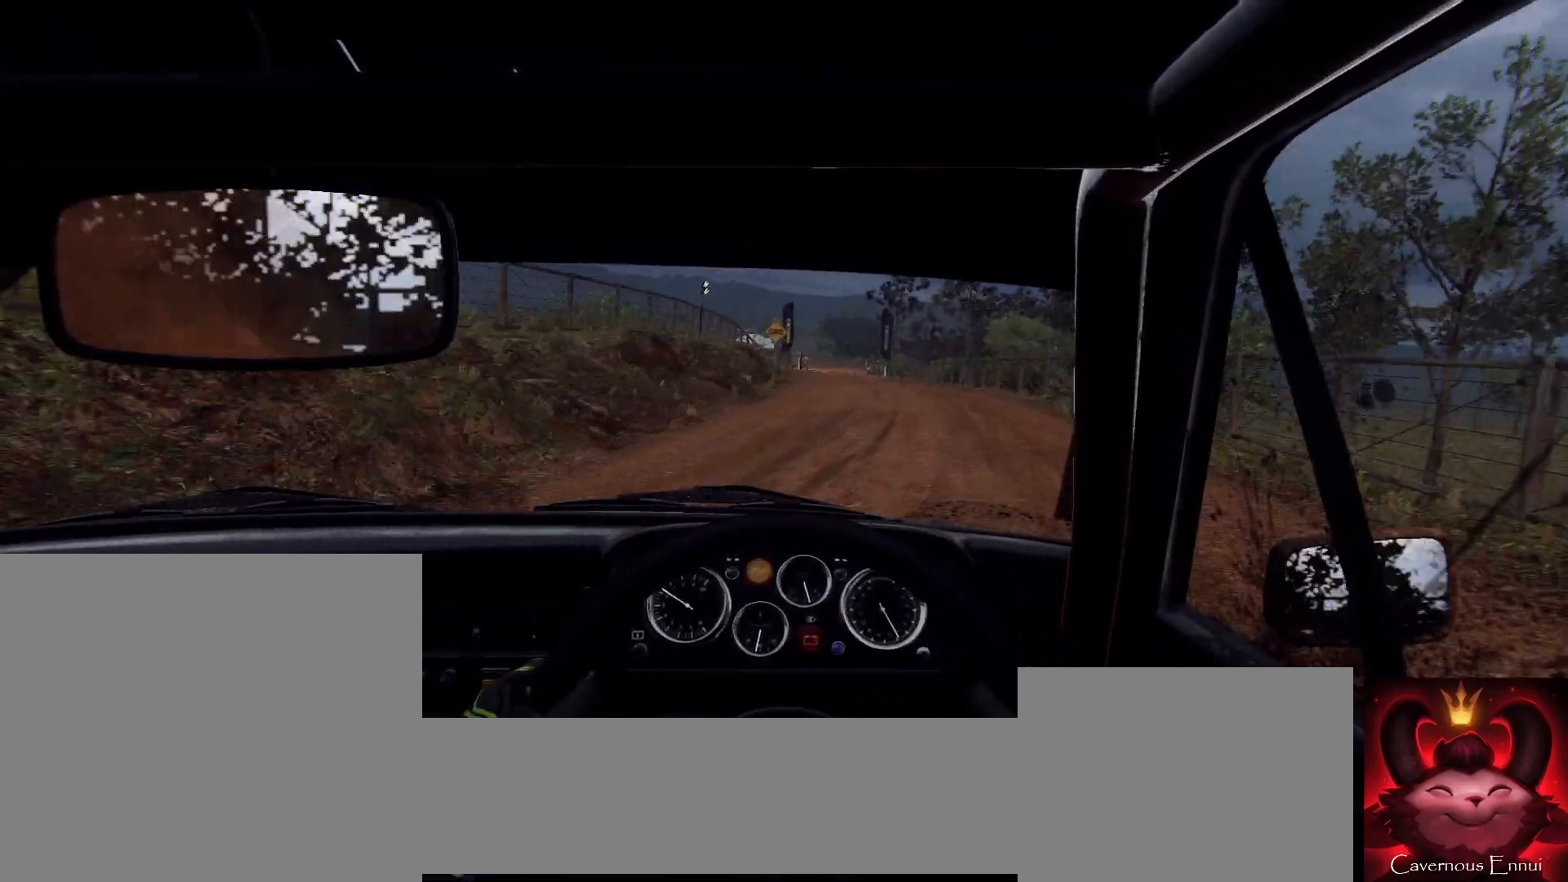
{"buttons": [], "left_stick": "center", "right_stick": "up", "events": [[67, "right_stick", "up"], [100, "left_stick", "center"], [233, "left_stick", "down-left"], [367, "left_stick", "center"]]}
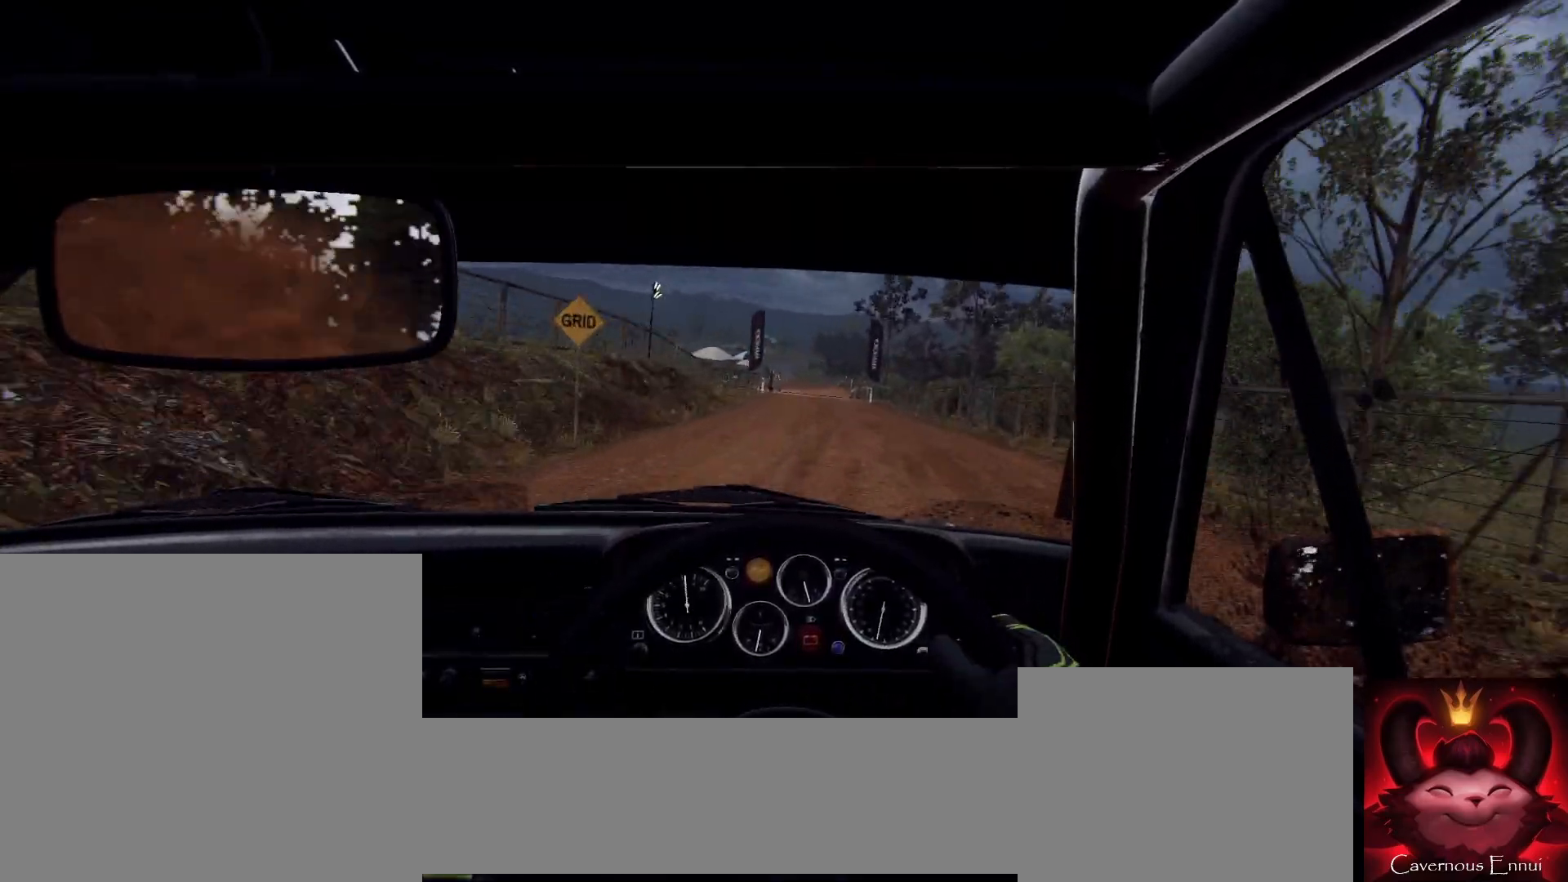
{"buttons": [], "left_stick": "down-left", "right_stick": "center", "events": [[133, "left_stick", "down-left"], [367, "R1", "down"], [367, "R2", "down"], [433, "R1", "up"], [433, "R2", "up"], [500, "right_stick", "center"]]}
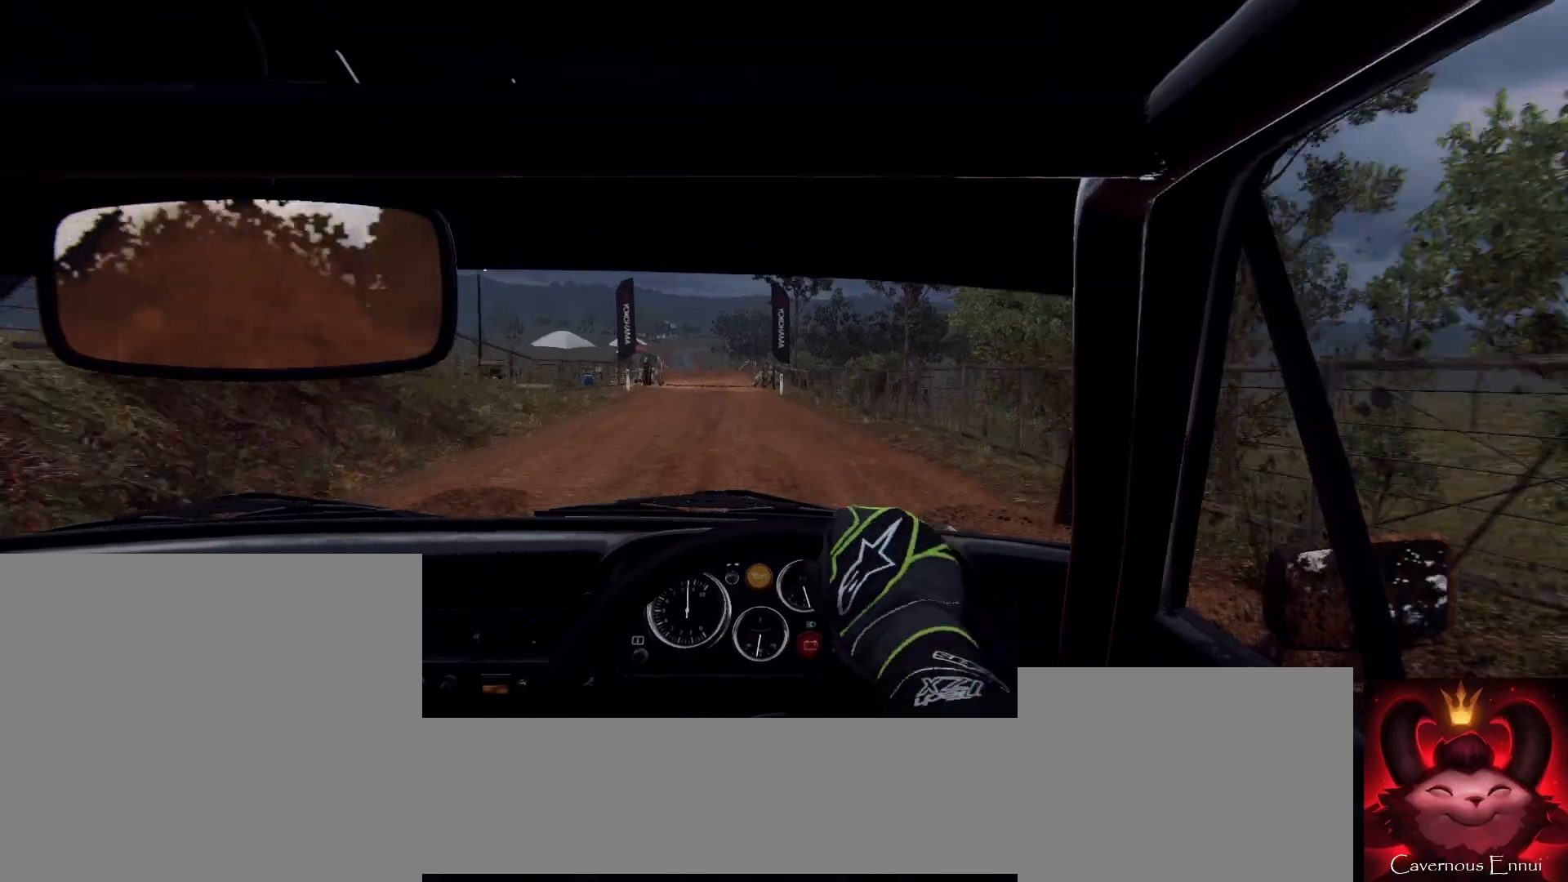
{"buttons": [], "left_stick": "left", "right_stick": "center", "events": [[167, "right_stick", "up"], [200, "left_stick", "center"], [267, "right_stick", "center"], [433, "left_stick", "left"]]}
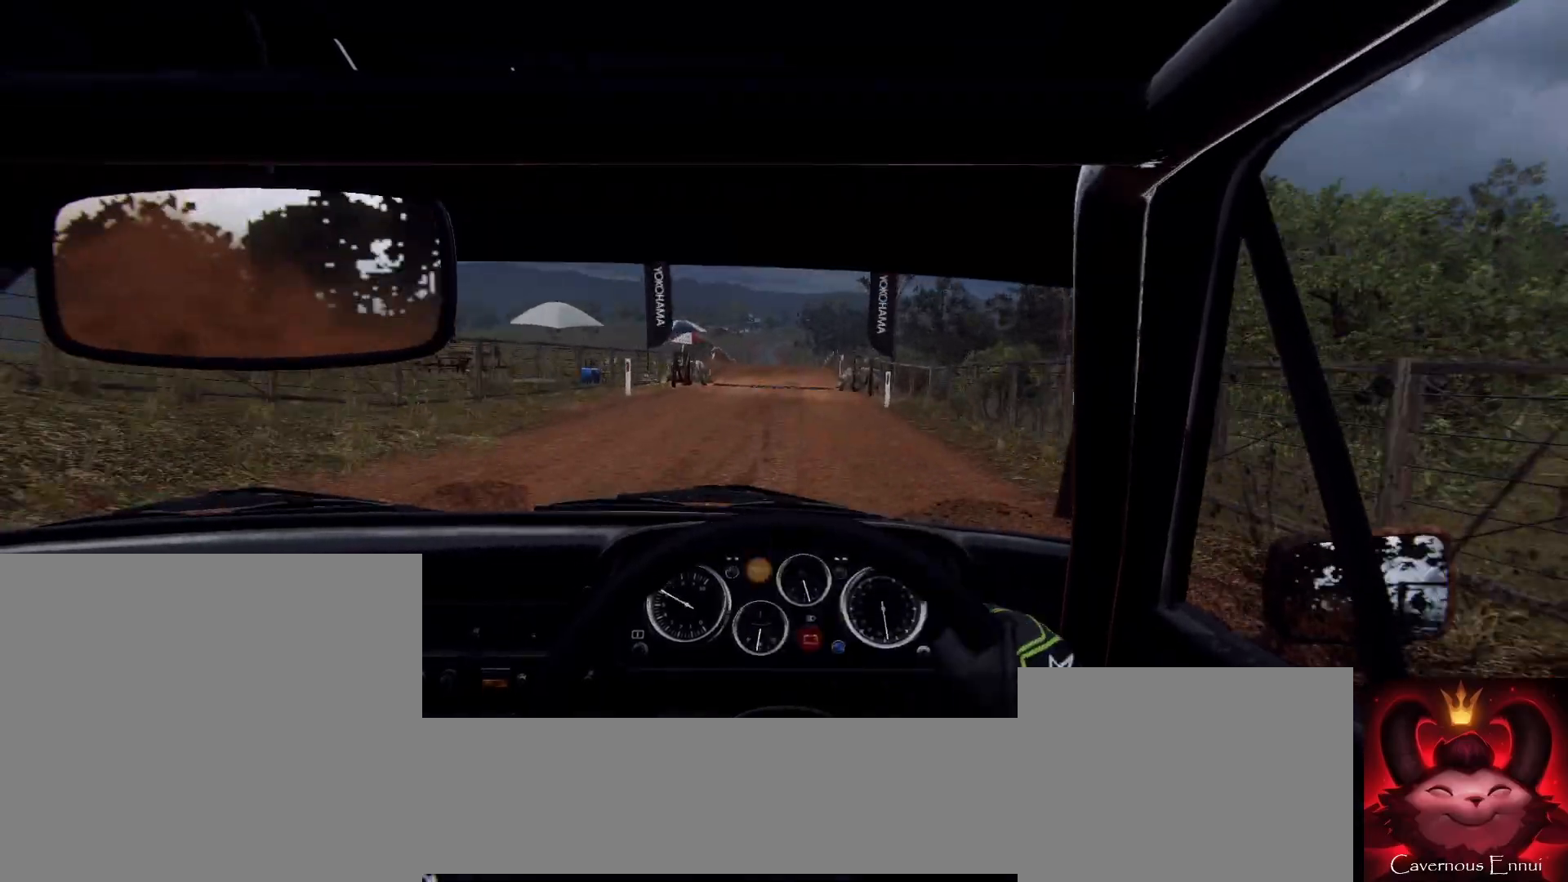
{"buttons": [], "left_stick": "right", "right_stick": "up", "events": [[33, "left_stick", "center"], [67, "right_stick", "up"], [167, "right_stick", "center"], [200, "left_stick", "right"], [467, "right_stick", "up"]]}
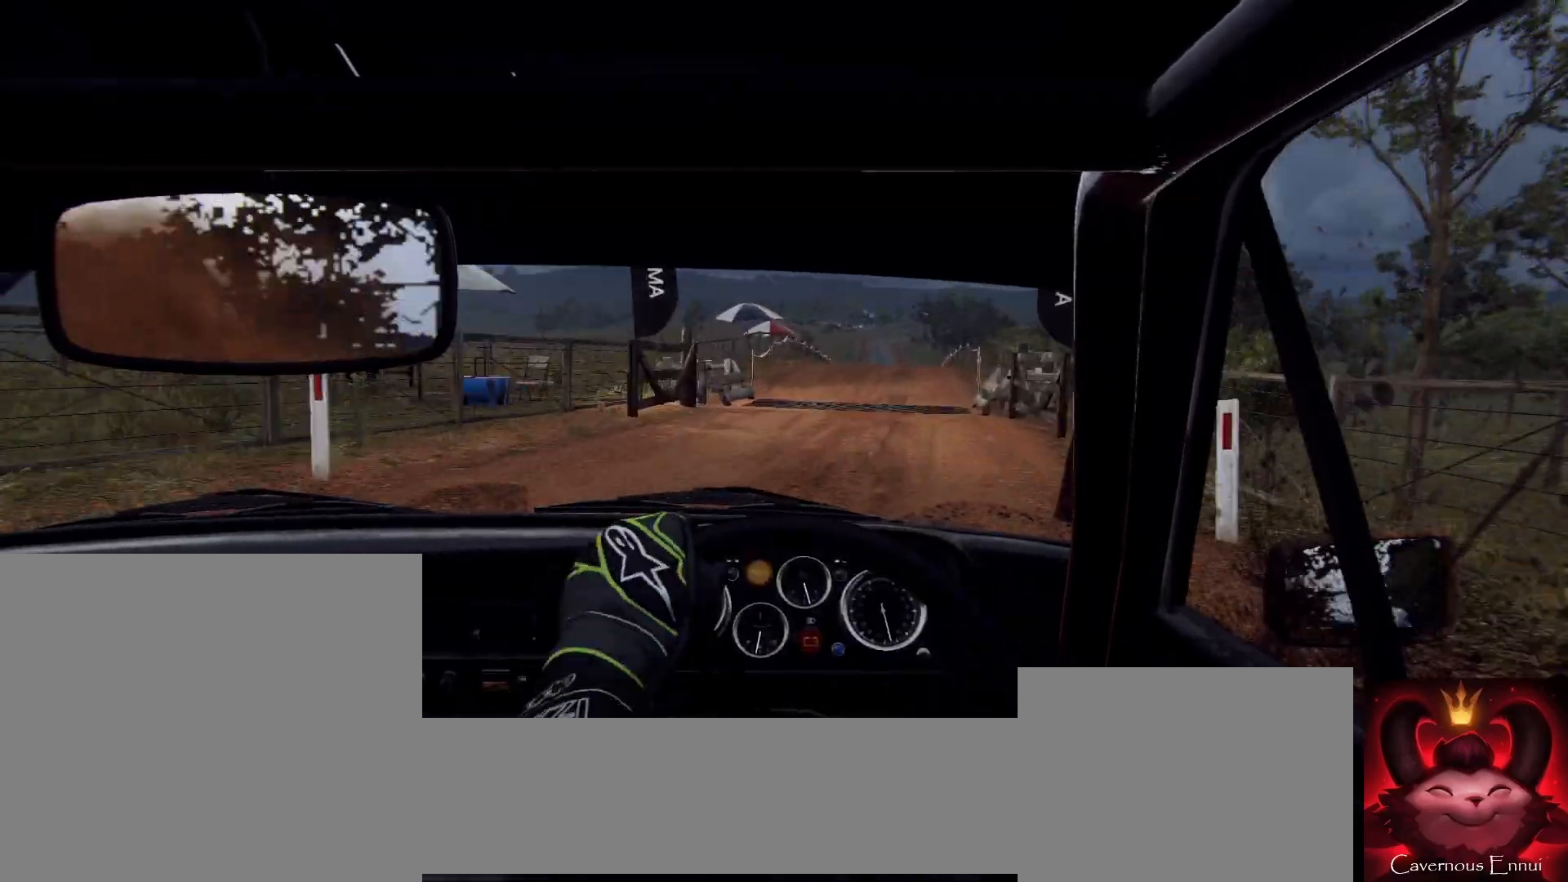
{"buttons": [], "left_stick": "right", "right_stick": "center", "events": [[67, "left_stick", "center"], [67, "right_stick", "center"], [167, "left_stick", "left"], [233, "right_stick", "up"], [300, "left_stick", "center"], [400, "right_stick", "center"], [500, "left_stick", "right"]]}